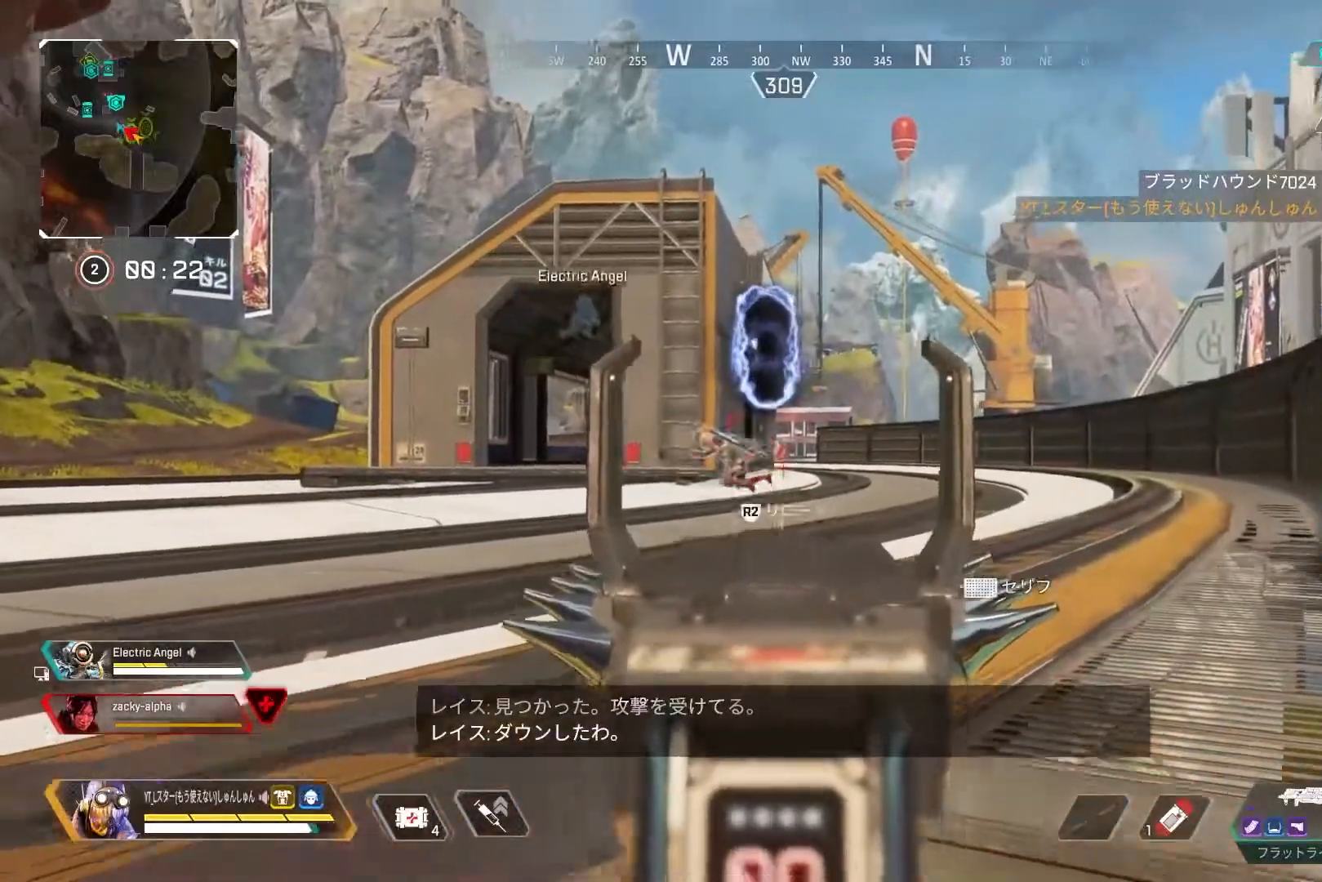
Gameplay with a controller (PlayStation layout); each line is a JSON object with the inputs held at the frame after it. "events" lists button and stick changes between this image and that frame as [ms after this image, input, new state], when the widget could be followed in between. Not read: R1.
{"buttons": ["L3"], "left_stick": "up-left", "right_stick": "center", "events": [[50, "right_stick", "down-left"], [217, "right_stick", "down-right"], [317, "R2", "down"], [350, "L2", "up"], [383, "left_stick", "up-left"], [417, "L3", "down"], [417, "R2", "up"], [417, "right_stick", "center"]]}
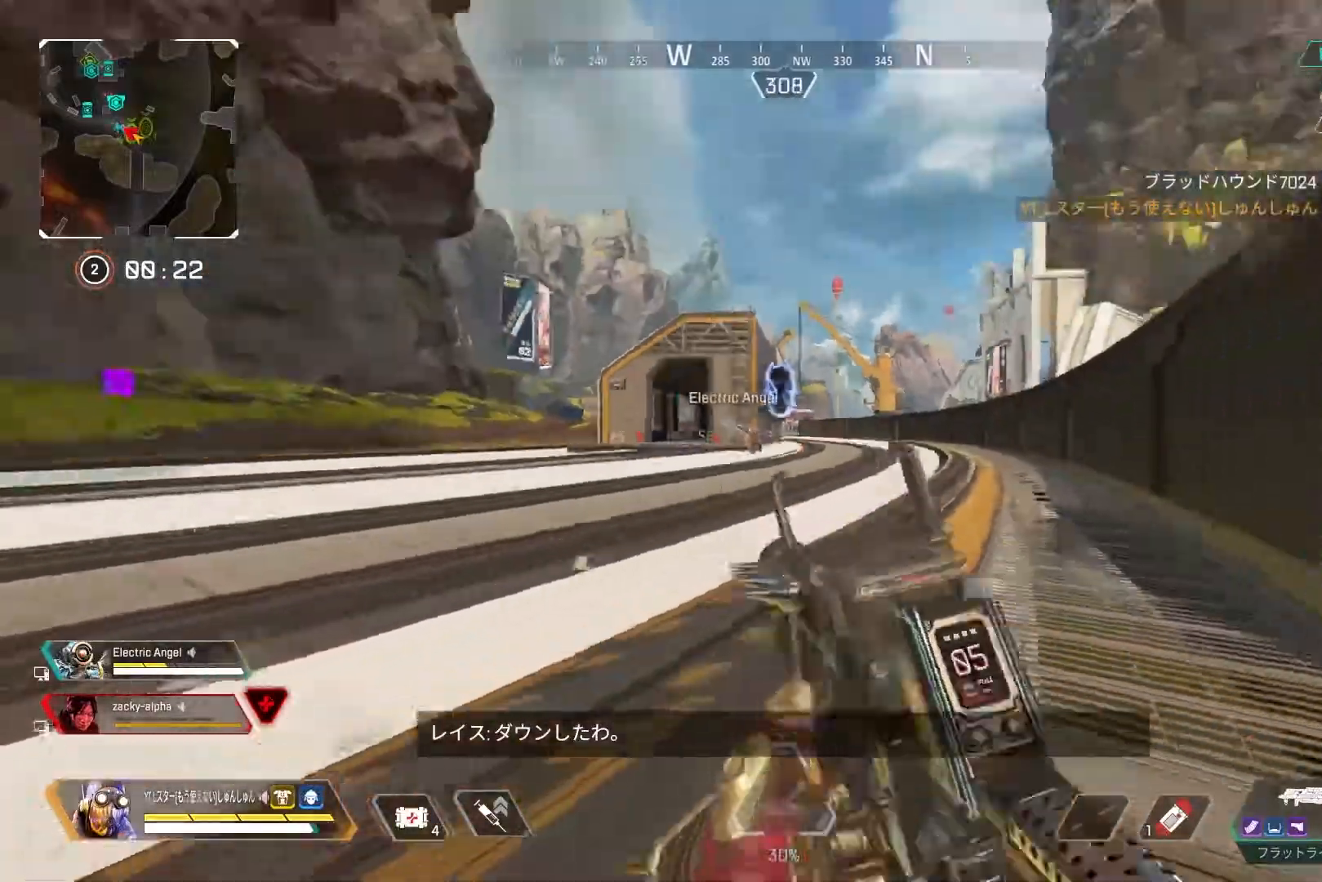
{"buttons": ["L3"], "left_stick": "up", "right_stick": "center", "events": [[100, "CROSS", "down"], [167, "CROSS", "up"], [217, "left_stick", "up"]]}
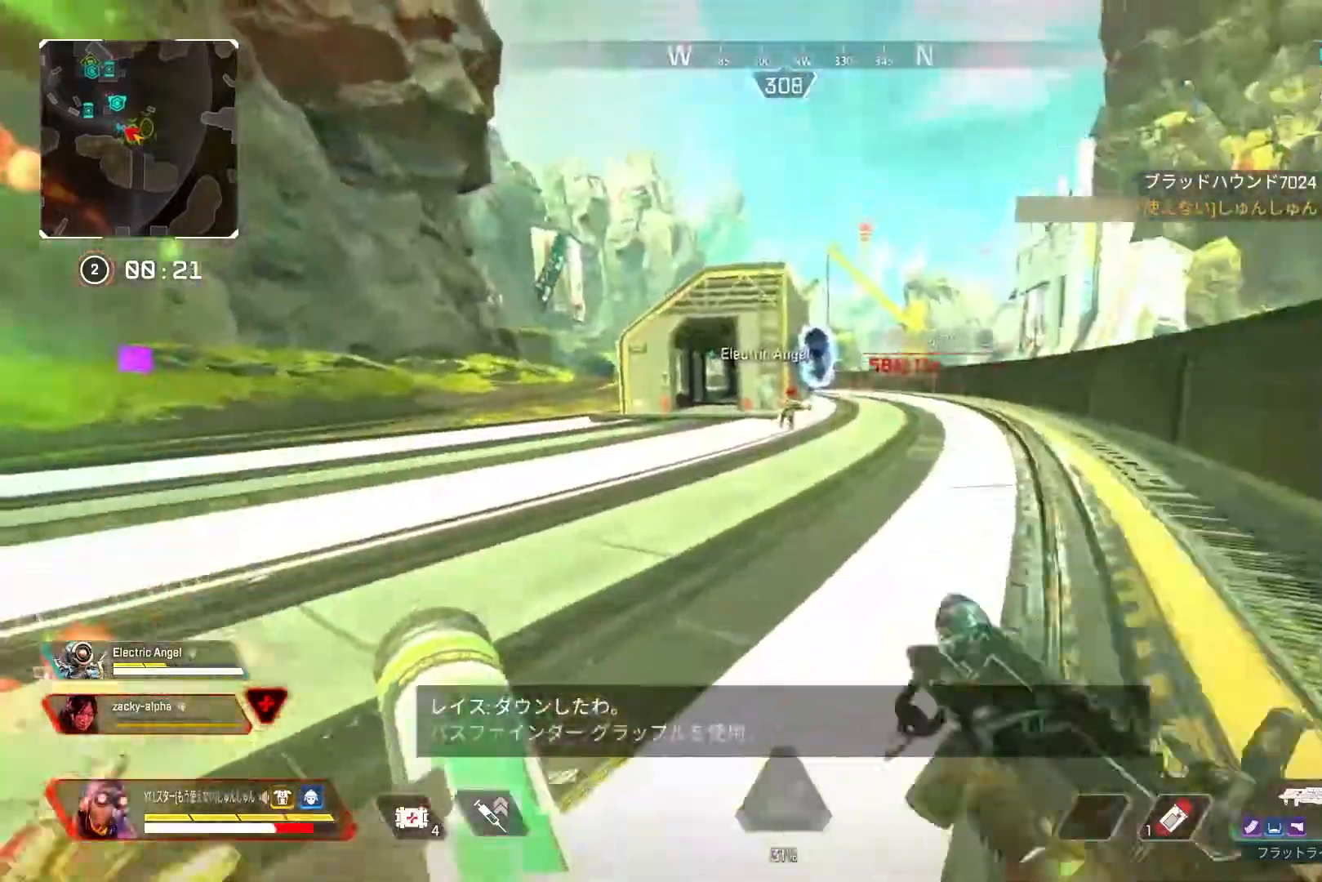
{"buttons": ["L3"], "left_stick": "up", "right_stick": "center", "events": []}
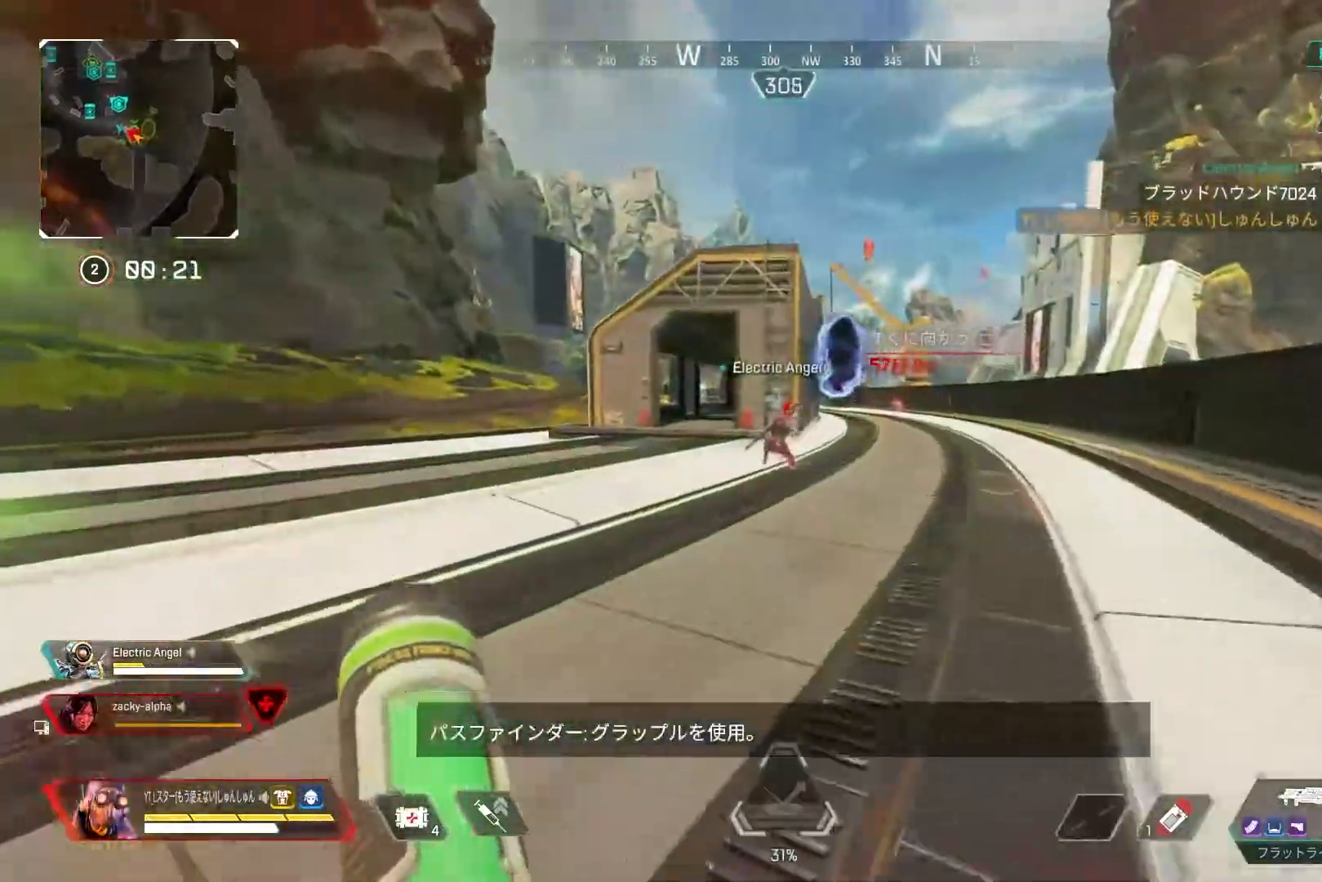
{"buttons": ["R3"], "left_stick": "left", "right_stick": "center", "events": [[83, "R3", "down"], [150, "right_stick", "up-right"], [283, "left_stick", "up-left"], [300, "L1", "down"], [317, "R3", "up"], [317, "right_stick", "center"], [350, "L3", "up"], [367, "L1", "up"], [367, "R3", "down"], [383, "left_stick", "left"]]}
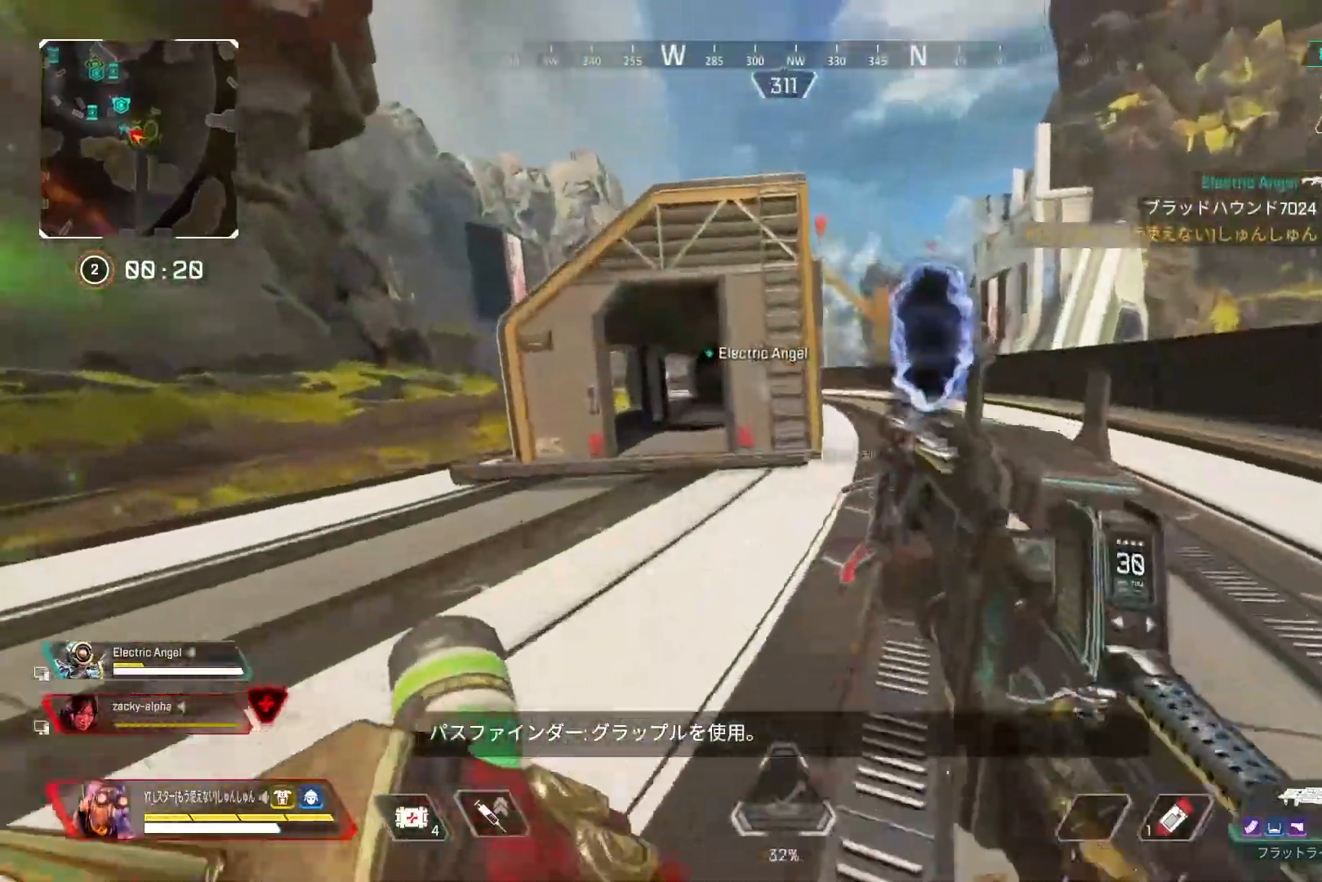
{"buttons": ["L3"], "left_stick": "up-left", "right_stick": "center", "events": [[33, "R3", "up"], [283, "left_stick", "up-left"], [333, "L3", "down"]]}
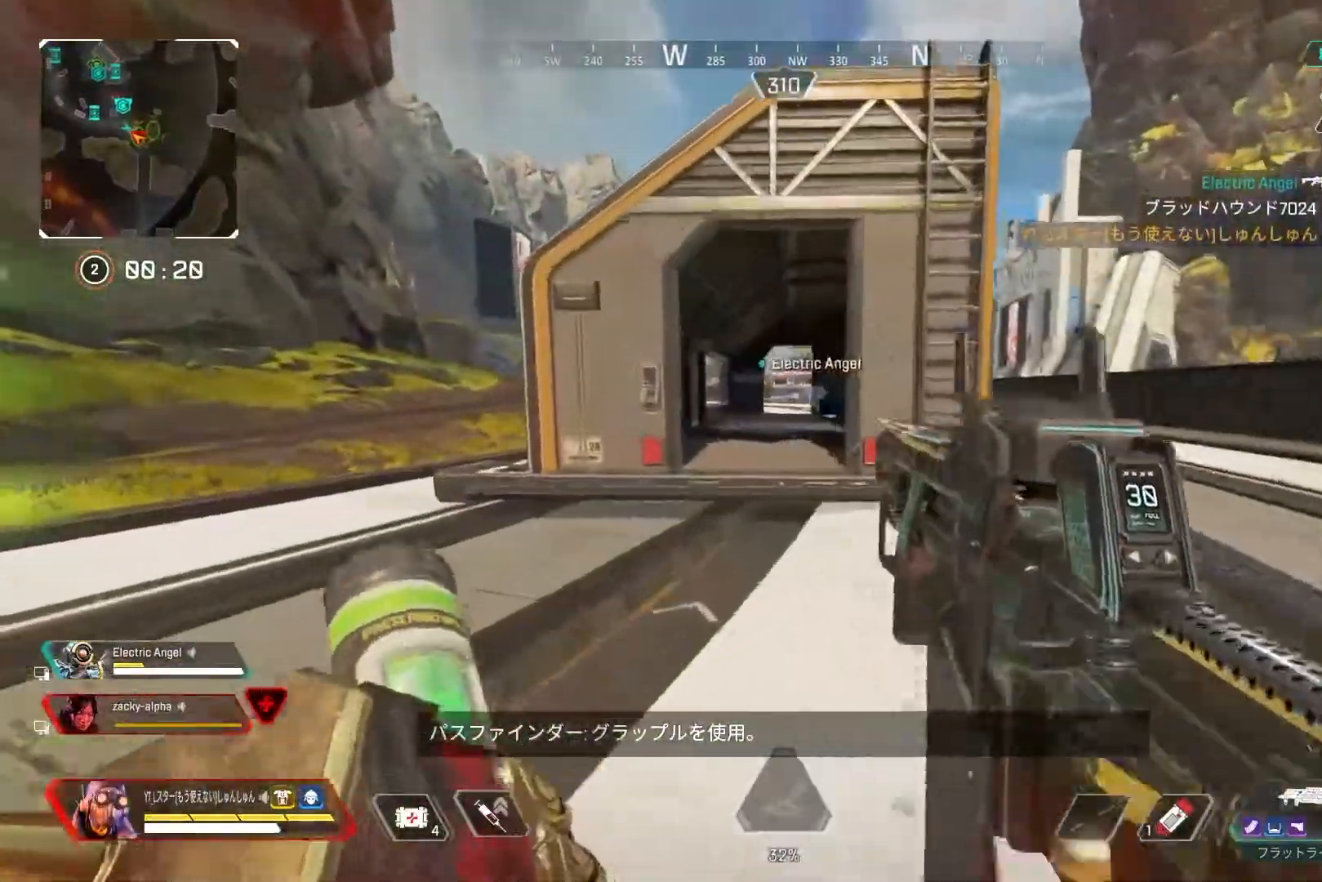
{"buttons": ["L3"], "left_stick": "up", "right_stick": "center", "events": [[300, "left_stick", "up"]]}
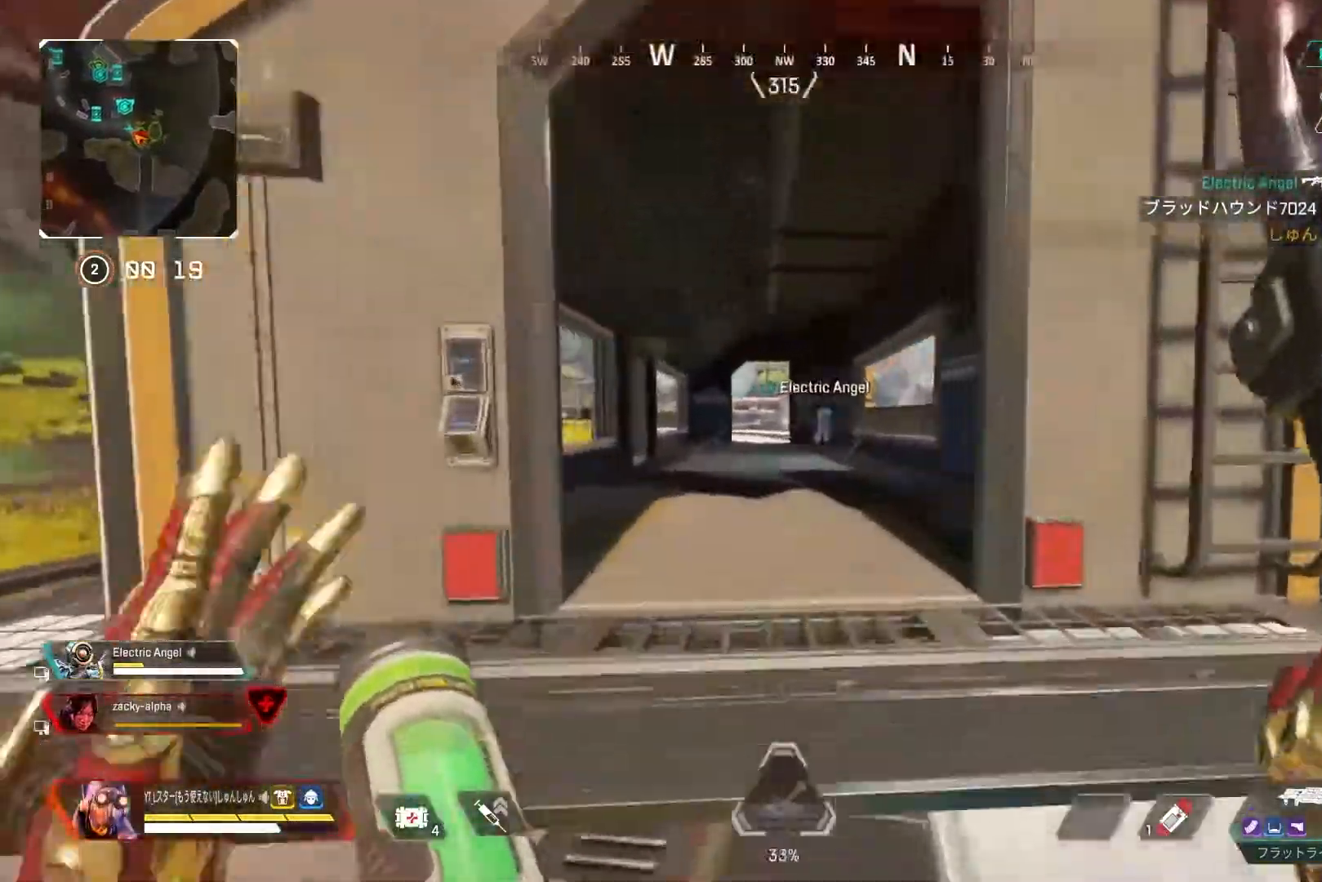
{"buttons": ["L3"], "left_stick": "up", "right_stick": "center", "events": [[200, "right_stick", "up"], [350, "right_stick", "center"]]}
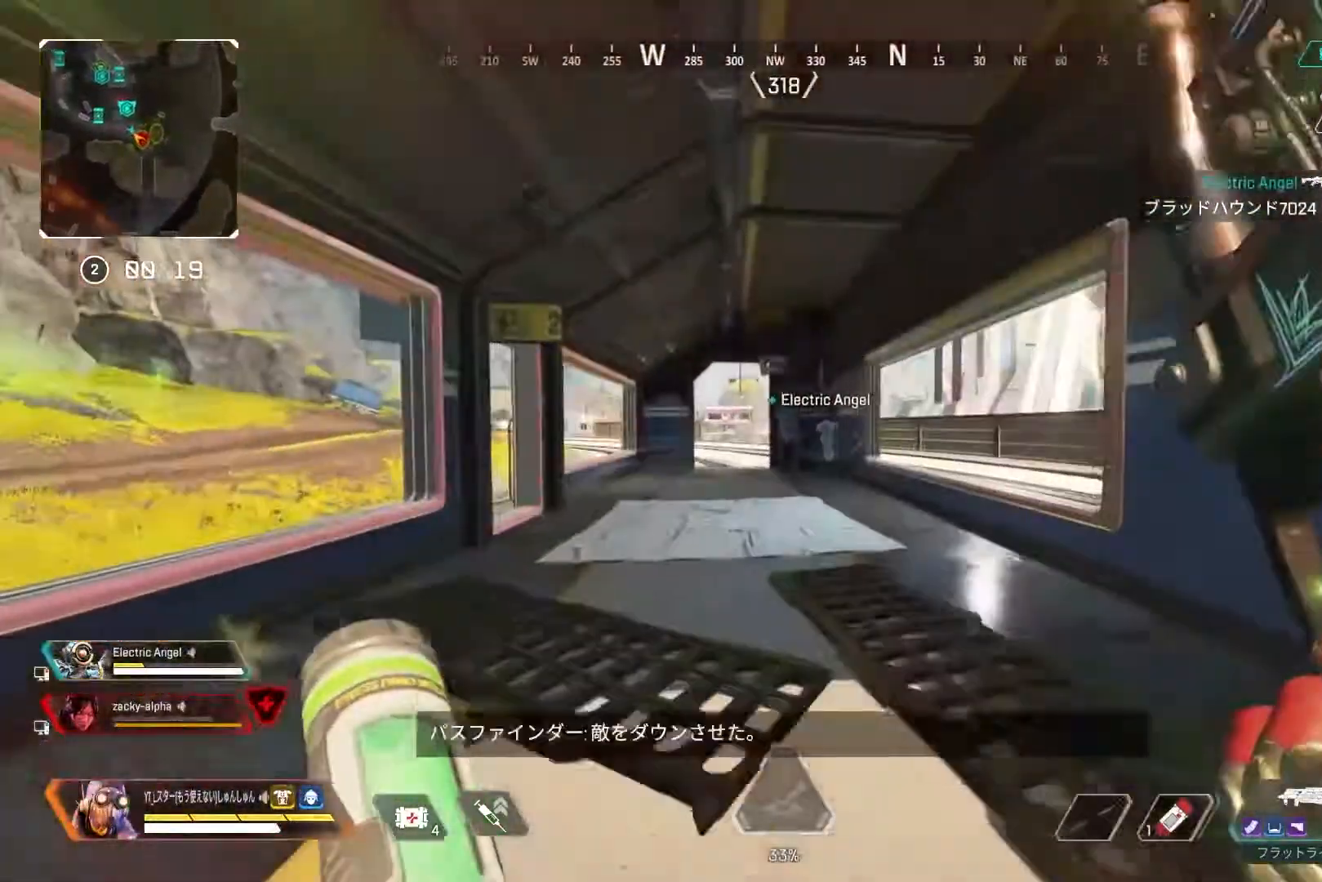
{"buttons": ["L3"], "left_stick": "up", "right_stick": "center", "events": []}
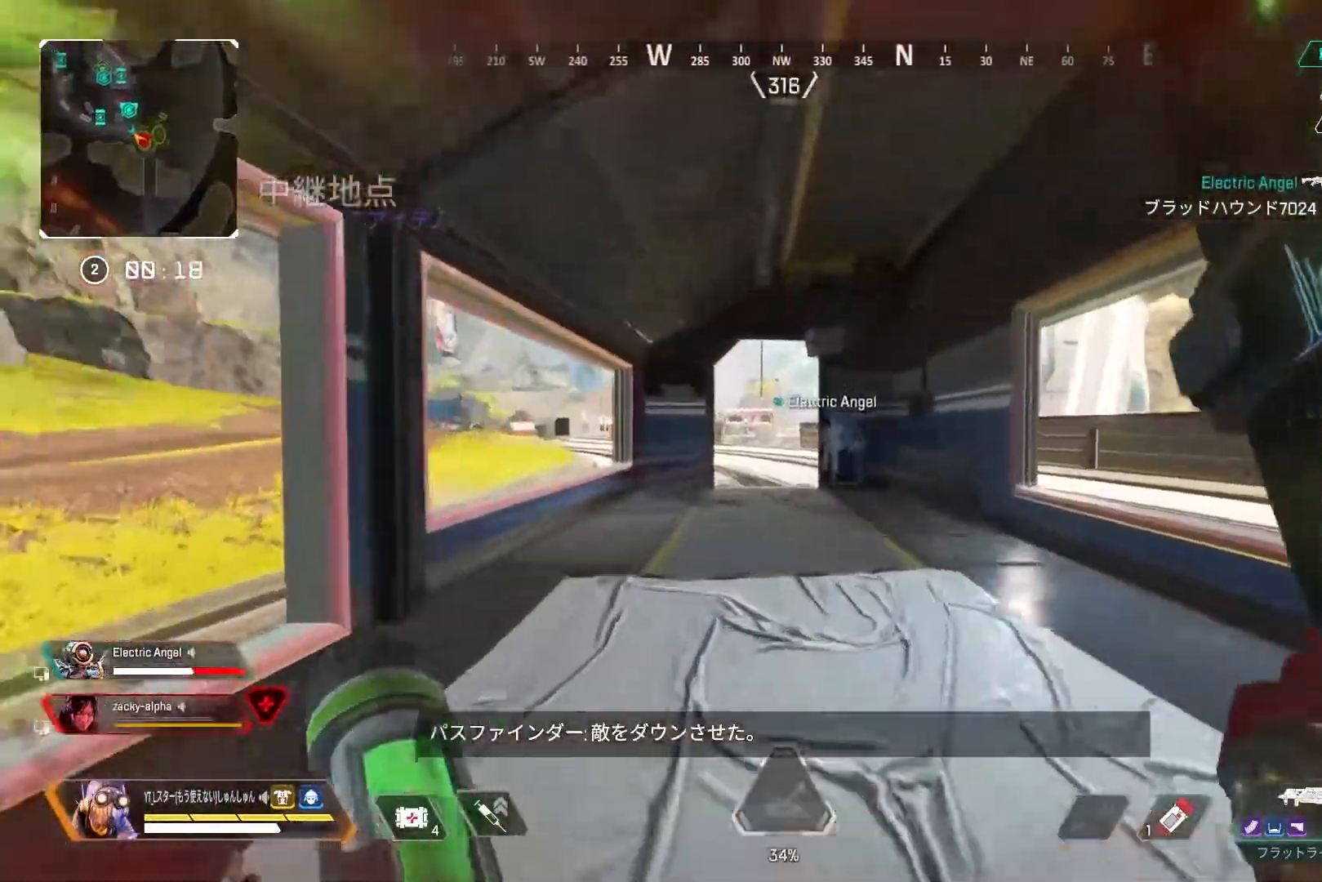
{"buttons": ["R3"], "left_stick": "up-left", "right_stick": "center", "events": [[117, "R3", "down"], [117, "right_stick", "right"], [350, "L1", "down"], [350, "right_stick", "center"], [417, "L1", "up"], [417, "L3", "up"], [417, "left_stick", "up-left"]]}
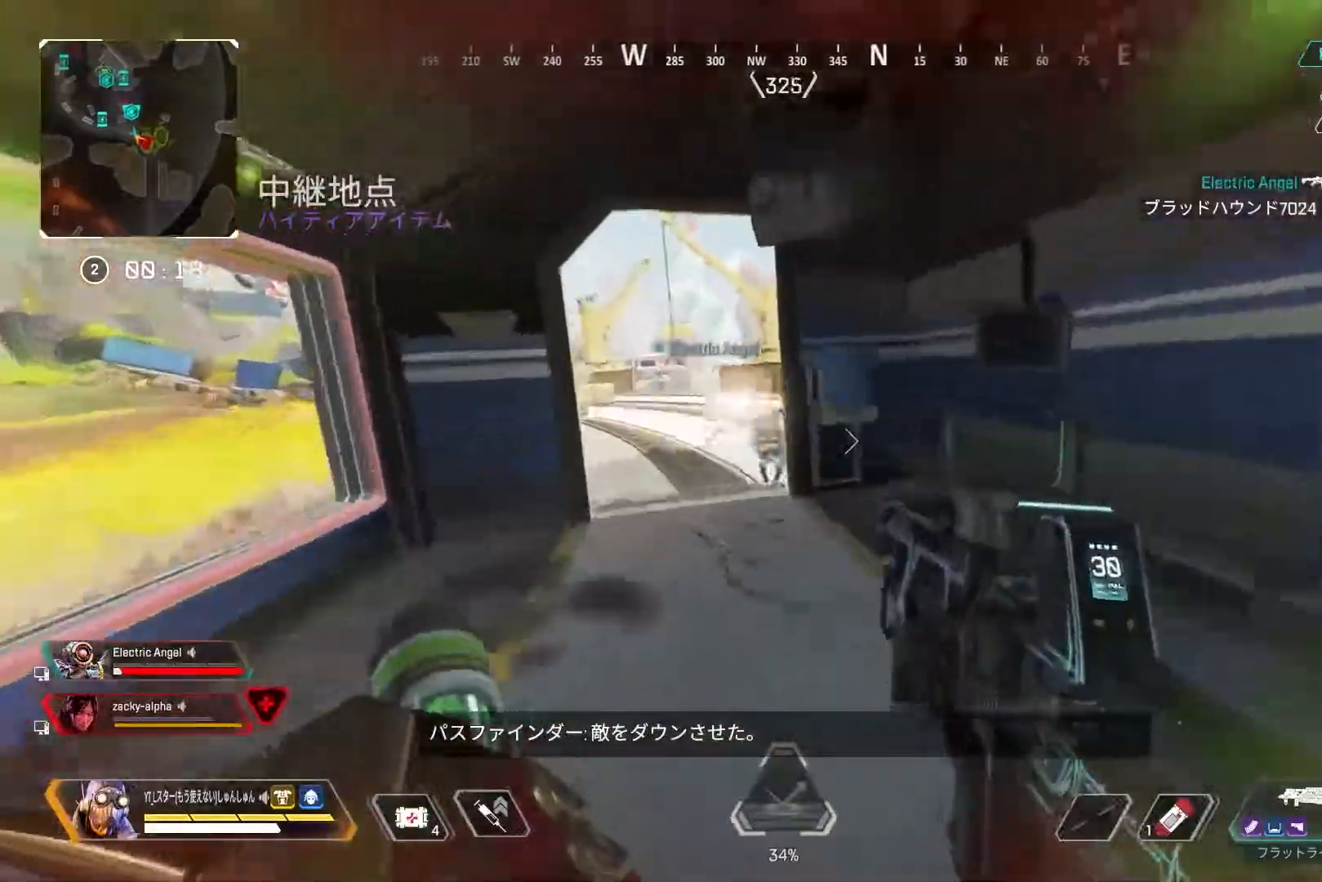
{"buttons": [], "left_stick": "up-left", "right_stick": "right", "events": [[17, "R3", "up"], [83, "right_stick", "left"], [167, "right_stick", "down-right"], [383, "right_stick", "right"]]}
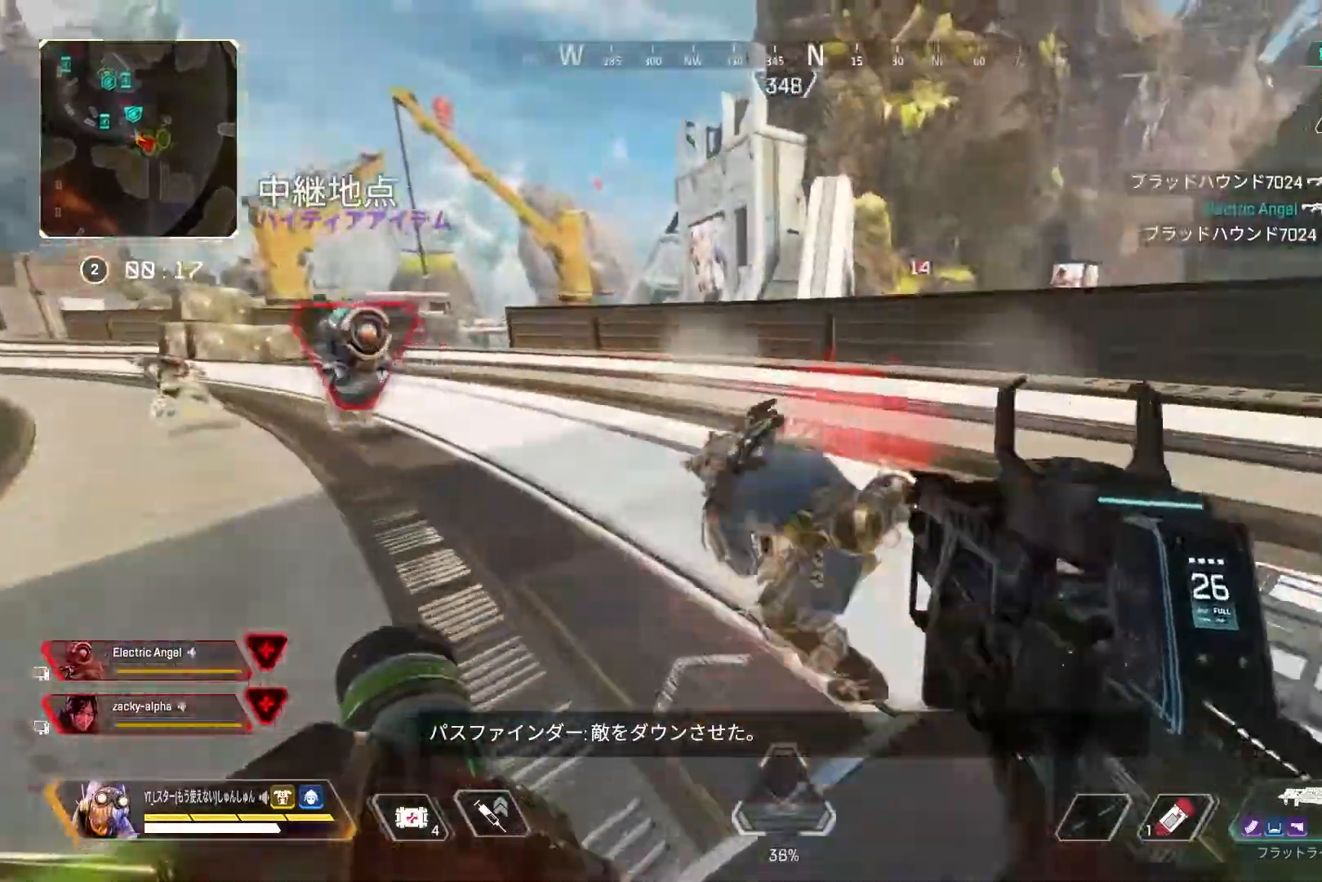
{"buttons": [], "left_stick": "left", "right_stick": "center", "events": [[33, "left_stick", "left"], [350, "R3", "down"], [417, "R3", "up"], [417, "right_stick", "center"]]}
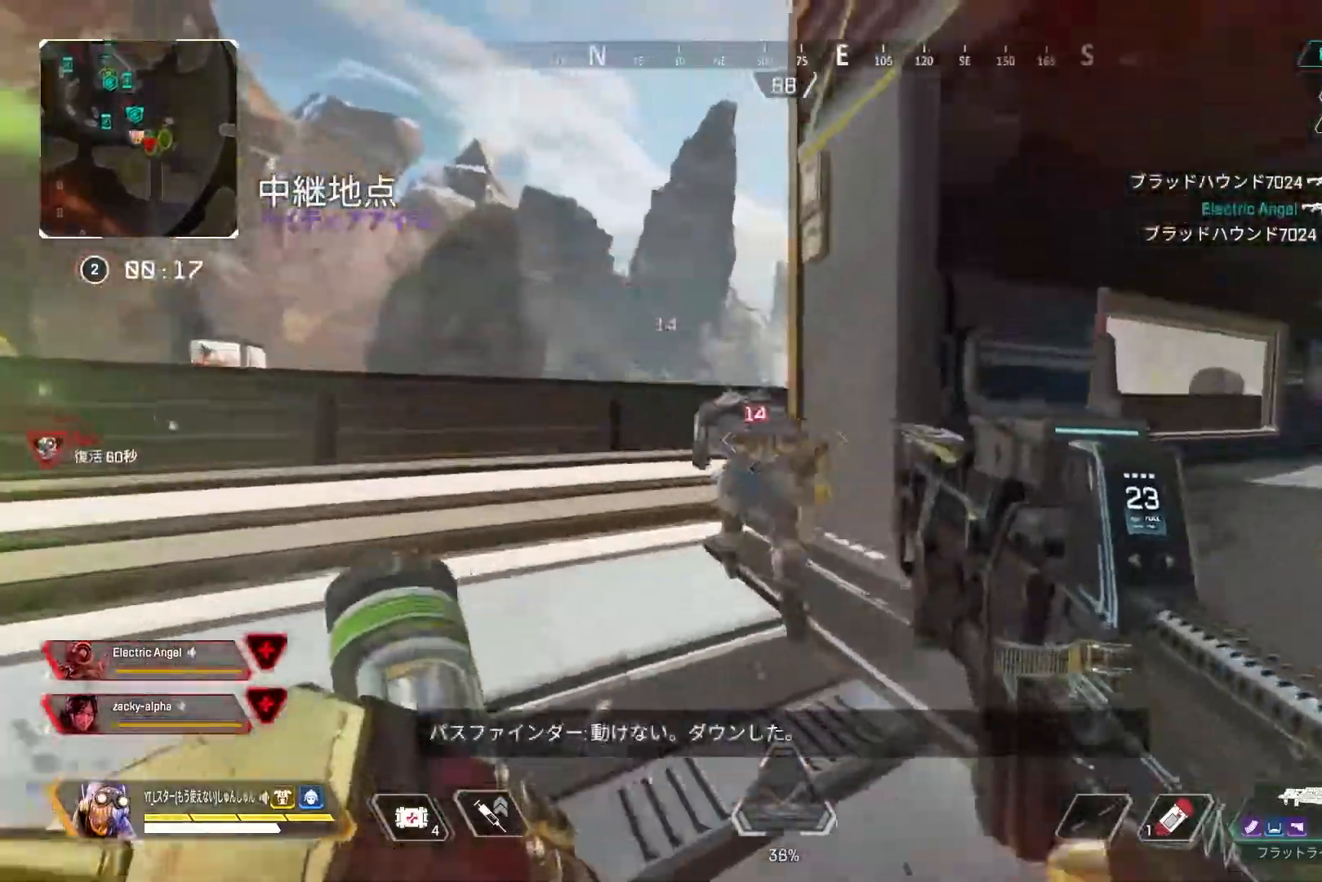
{"buttons": [], "left_stick": "left", "right_stick": "right", "events": [[117, "right_stick", "down-right"], [333, "right_stick", "right"]]}
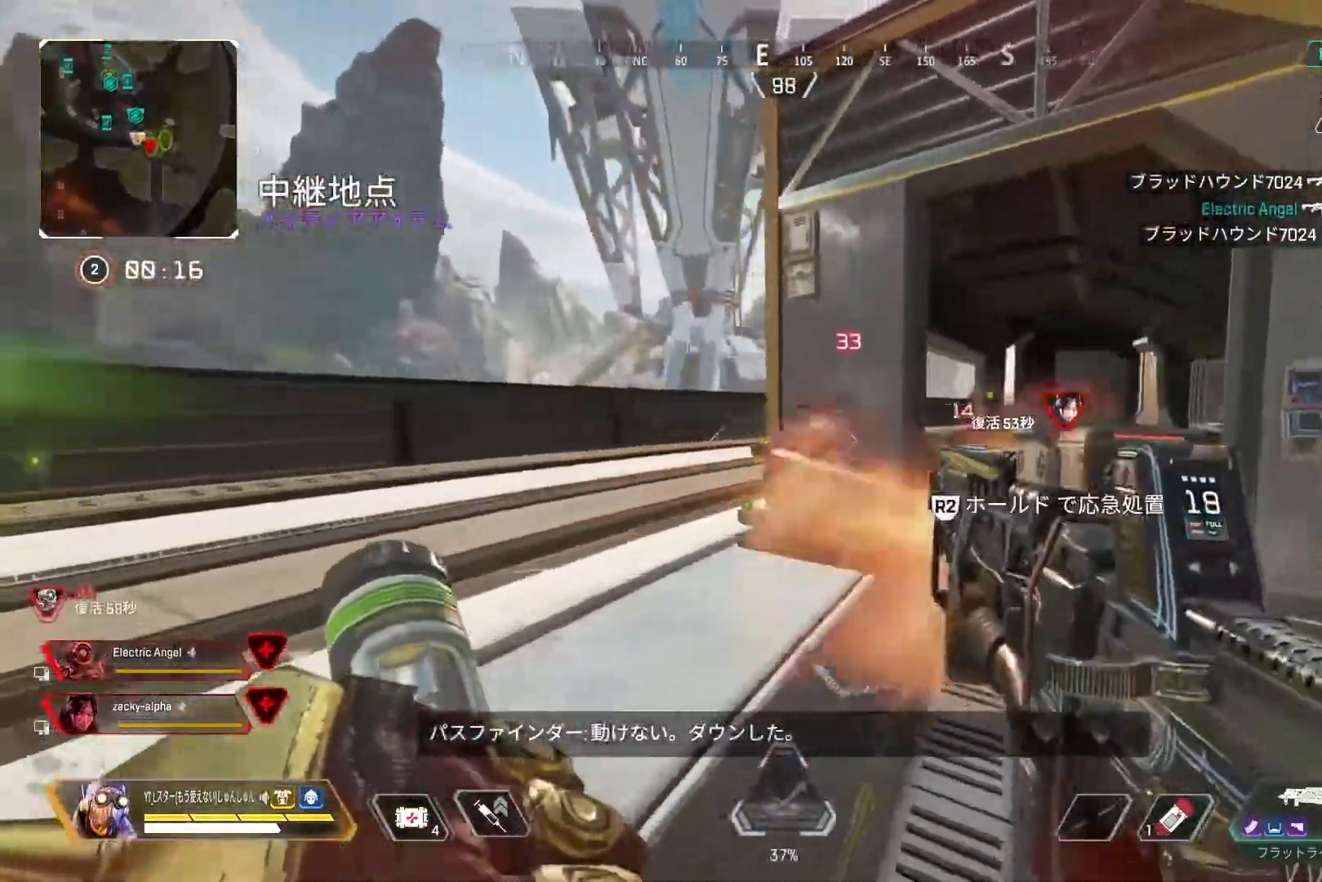
{"buttons": [], "left_stick": "center", "right_stick": "left", "events": [[300, "right_stick", "left"], [500, "left_stick", "center"]]}
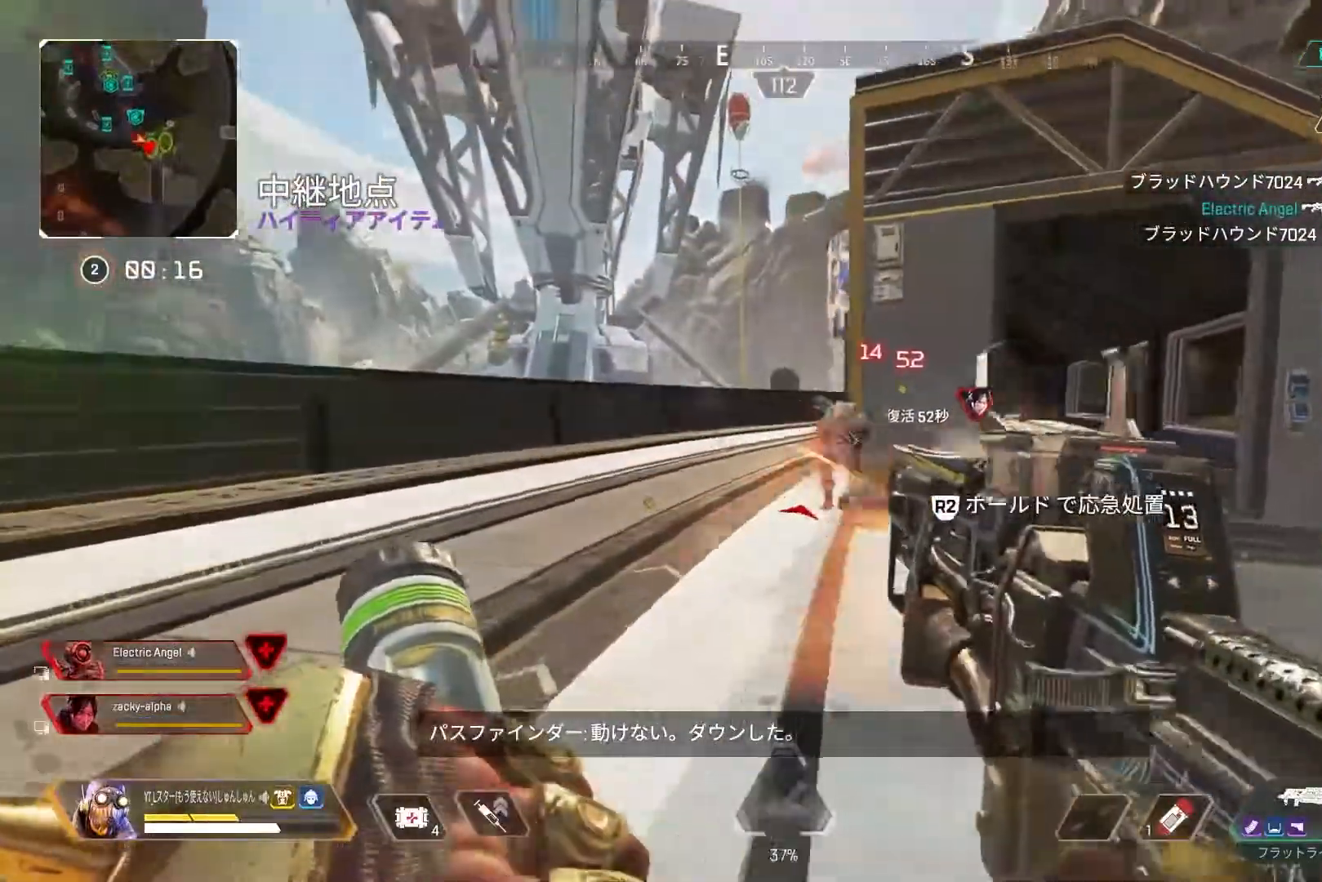
{"buttons": [], "left_stick": "left", "right_stick": "center", "events": [[17, "left_stick", "up-right"], [17, "right_stick", "center"], [100, "right_stick", "right"], [250, "left_stick", "up"], [250, "right_stick", "left"], [483, "left_stick", "left"], [483, "right_stick", "center"]]}
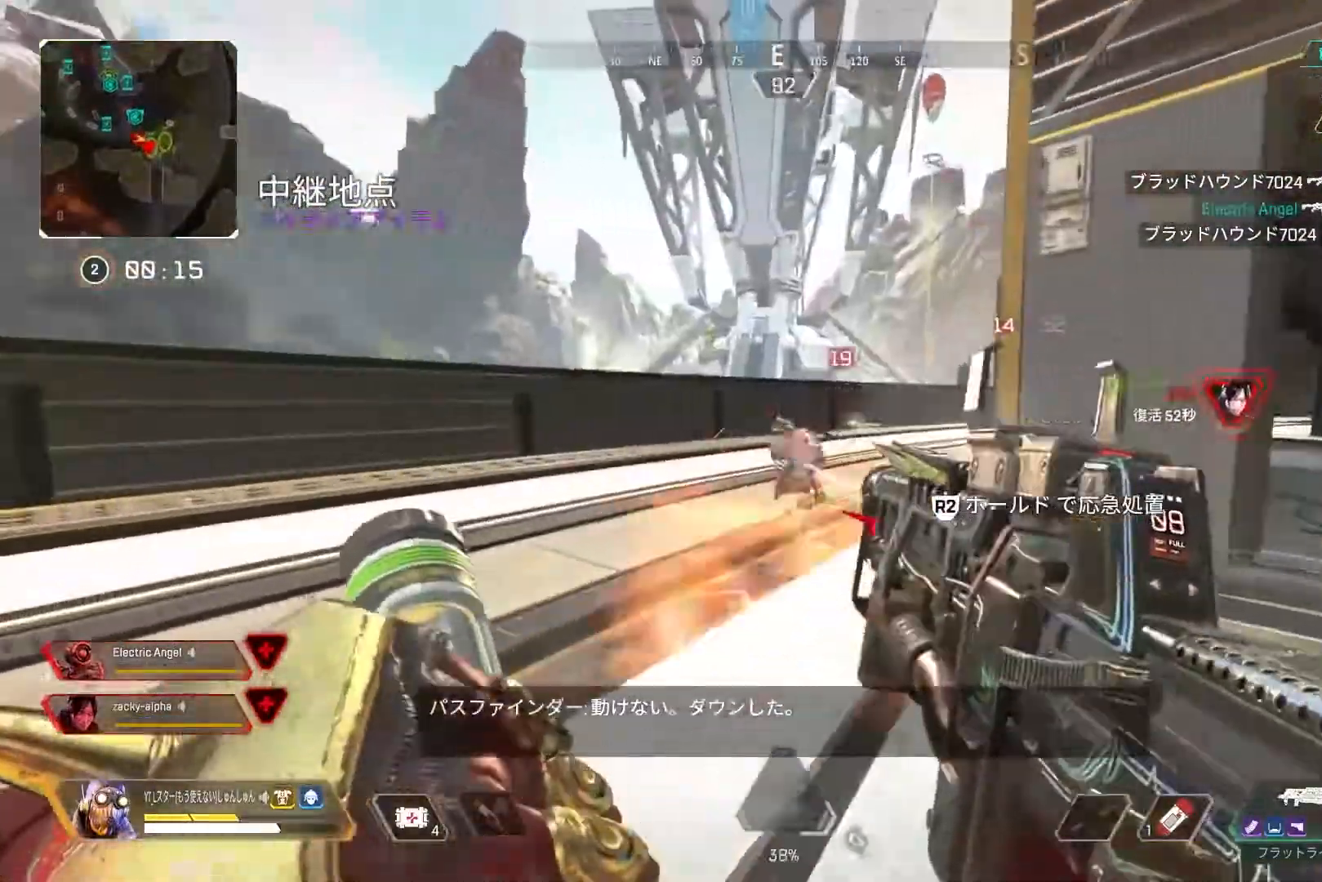
{"buttons": [], "left_stick": "up-right", "right_stick": "right", "events": [[33, "right_stick", "right"], [233, "left_stick", "right"], [367, "R2", "down"], [367, "left_stick", "up-right"], [417, "L3", "down"], [467, "L3", "up"], [483, "R2", "up"]]}
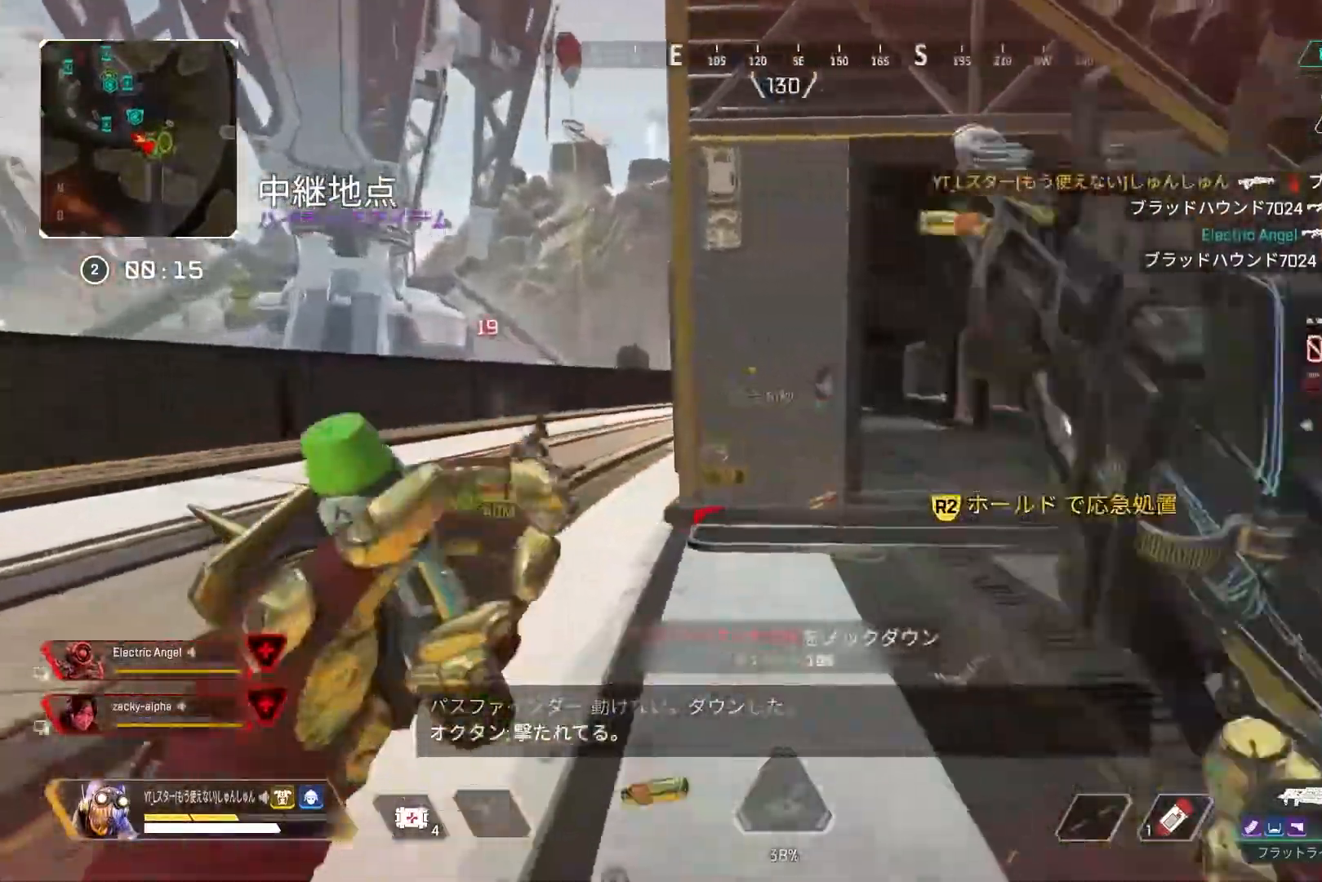
{"buttons": ["L3"], "left_stick": "up", "right_stick": "left", "events": [[17, "L3", "down"], [17, "right_stick", "center"], [100, "TRIANGLE", "down"], [133, "left_stick", "up"], [167, "TRIANGLE", "up"], [267, "right_stick", "left"]]}
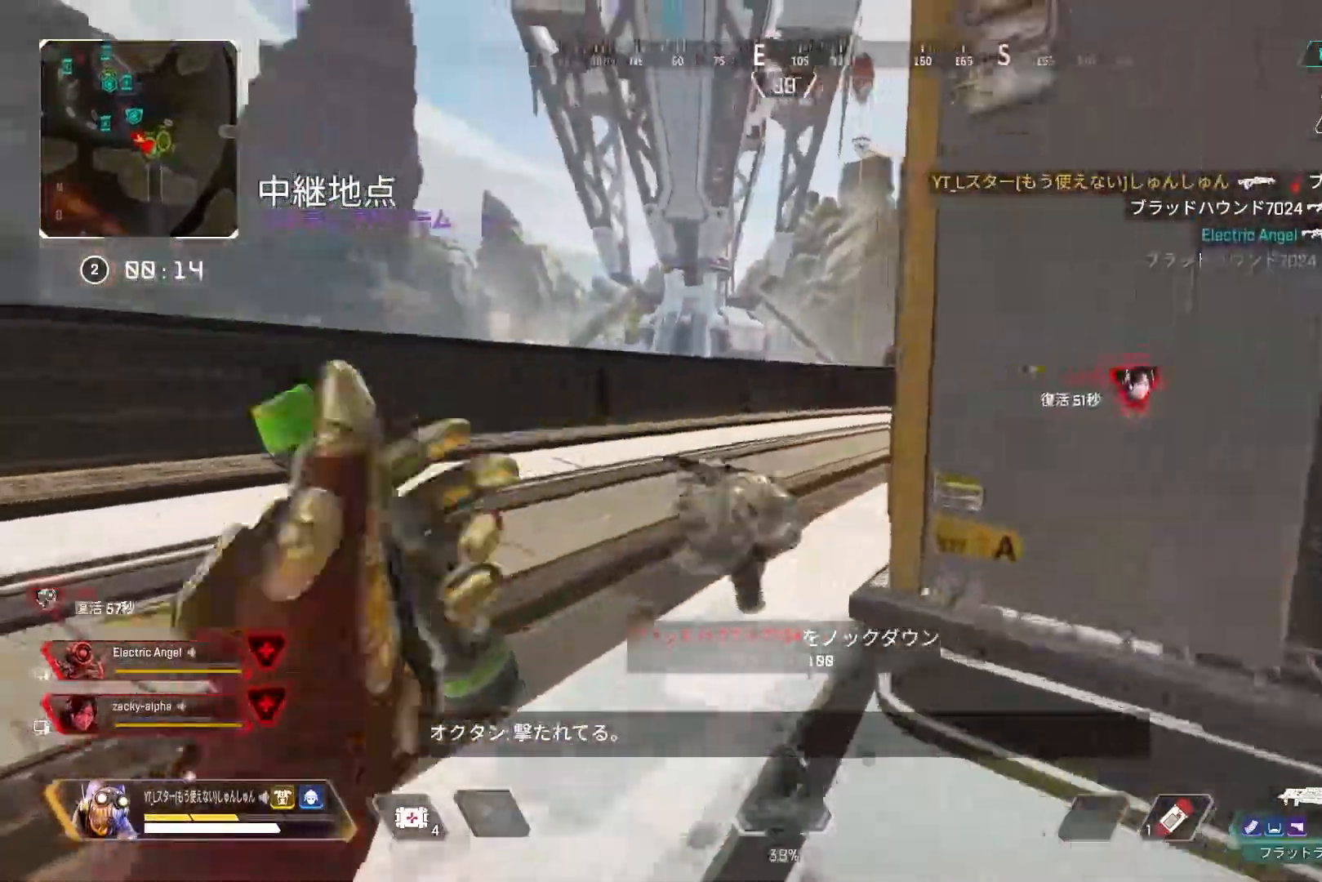
{"buttons": [], "left_stick": "left", "right_stick": "right", "events": [[50, "R3", "down"], [83, "right_stick", "down-right"], [150, "L3", "up"], [183, "R3", "up"], [183, "left_stick", "up-left"], [217, "L3", "down"], [300, "left_stick", "left"], [317, "L3", "up"], [483, "right_stick", "right"]]}
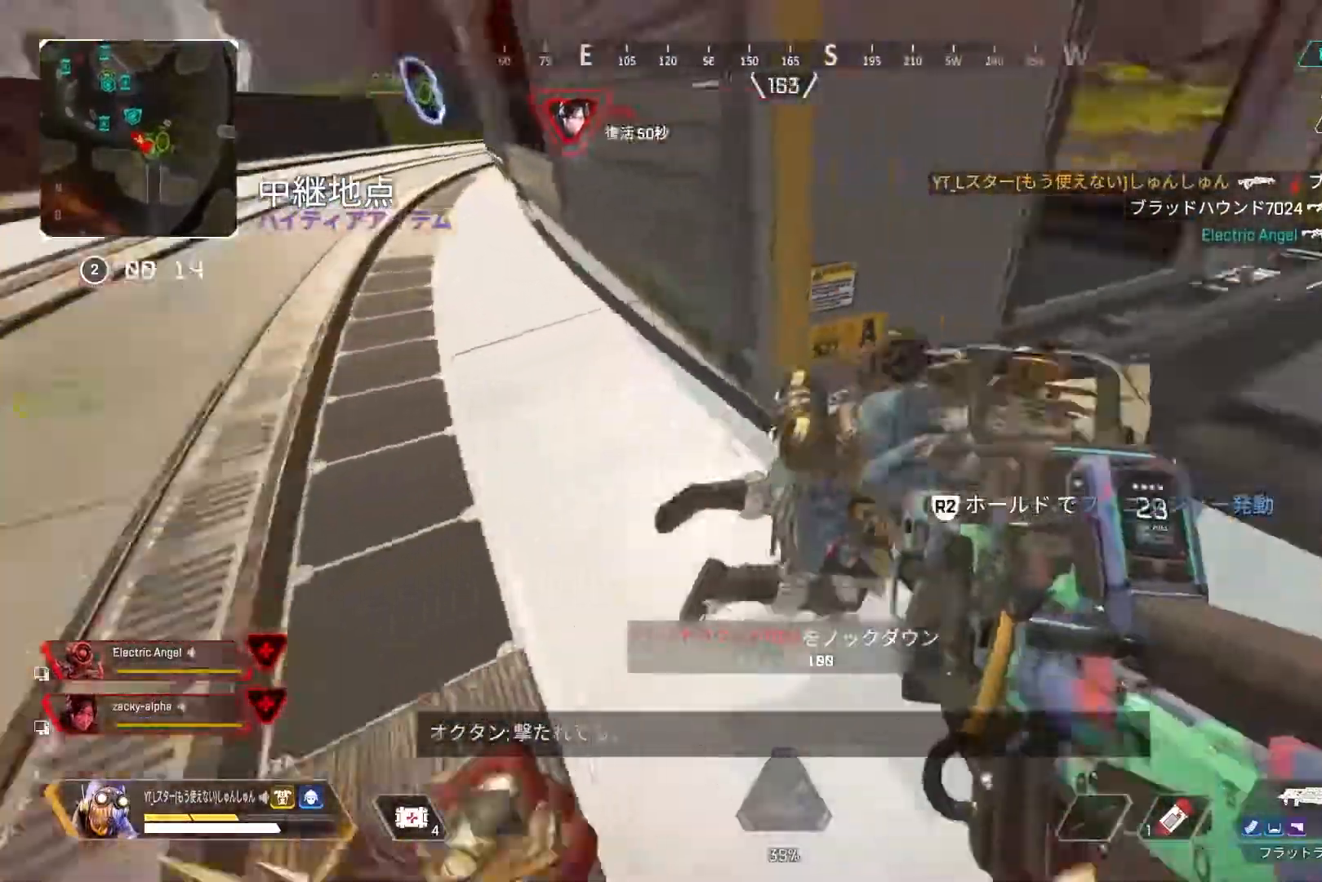
{"buttons": [], "left_stick": "up-left", "right_stick": "right", "events": [[417, "left_stick", "up-left"]]}
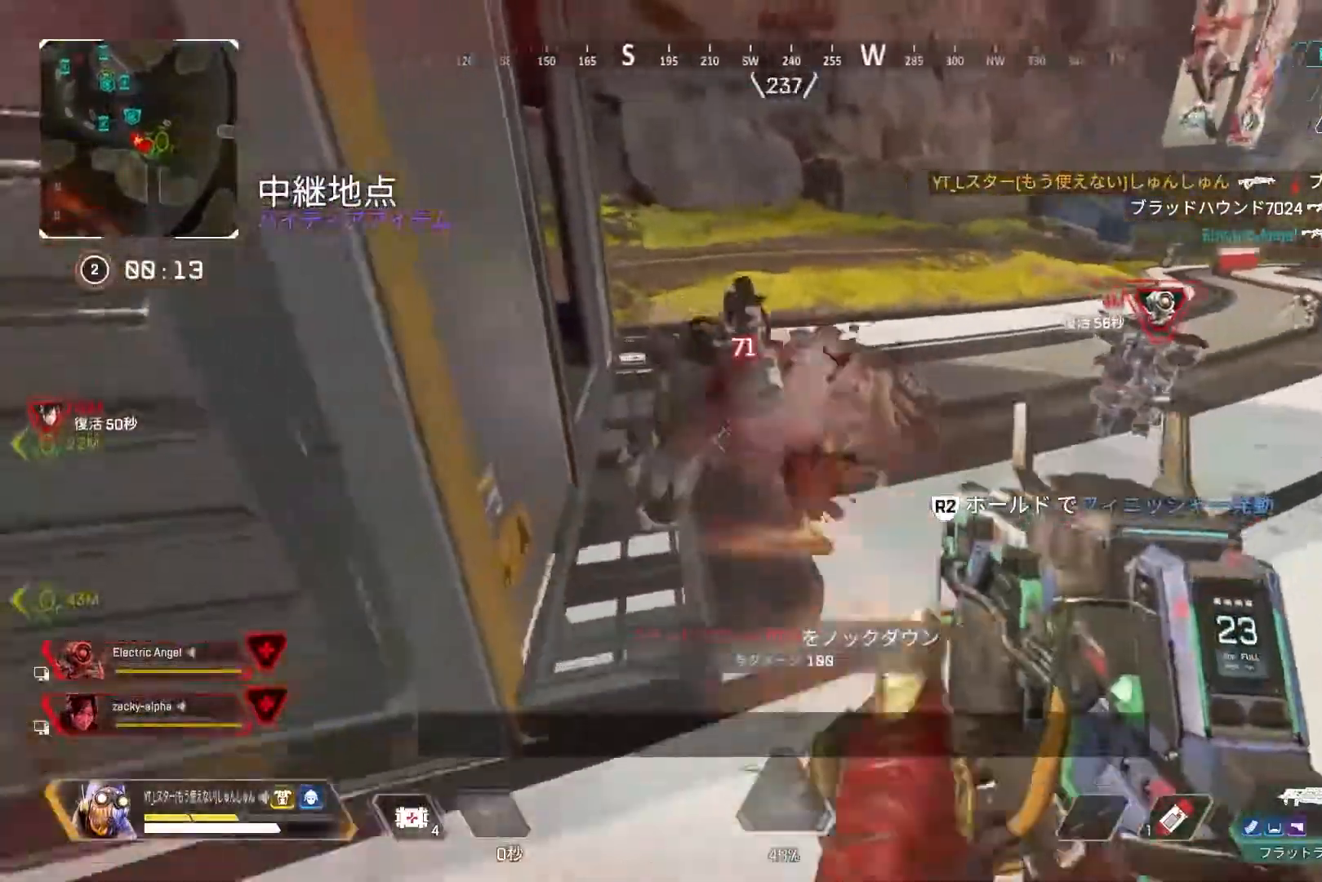
{"buttons": ["L3"], "left_stick": "up", "right_stick": "up-right", "events": [[183, "right_stick", "down"], [283, "left_stick", "up"], [400, "right_stick", "up-right"], [467, "L3", "down"]]}
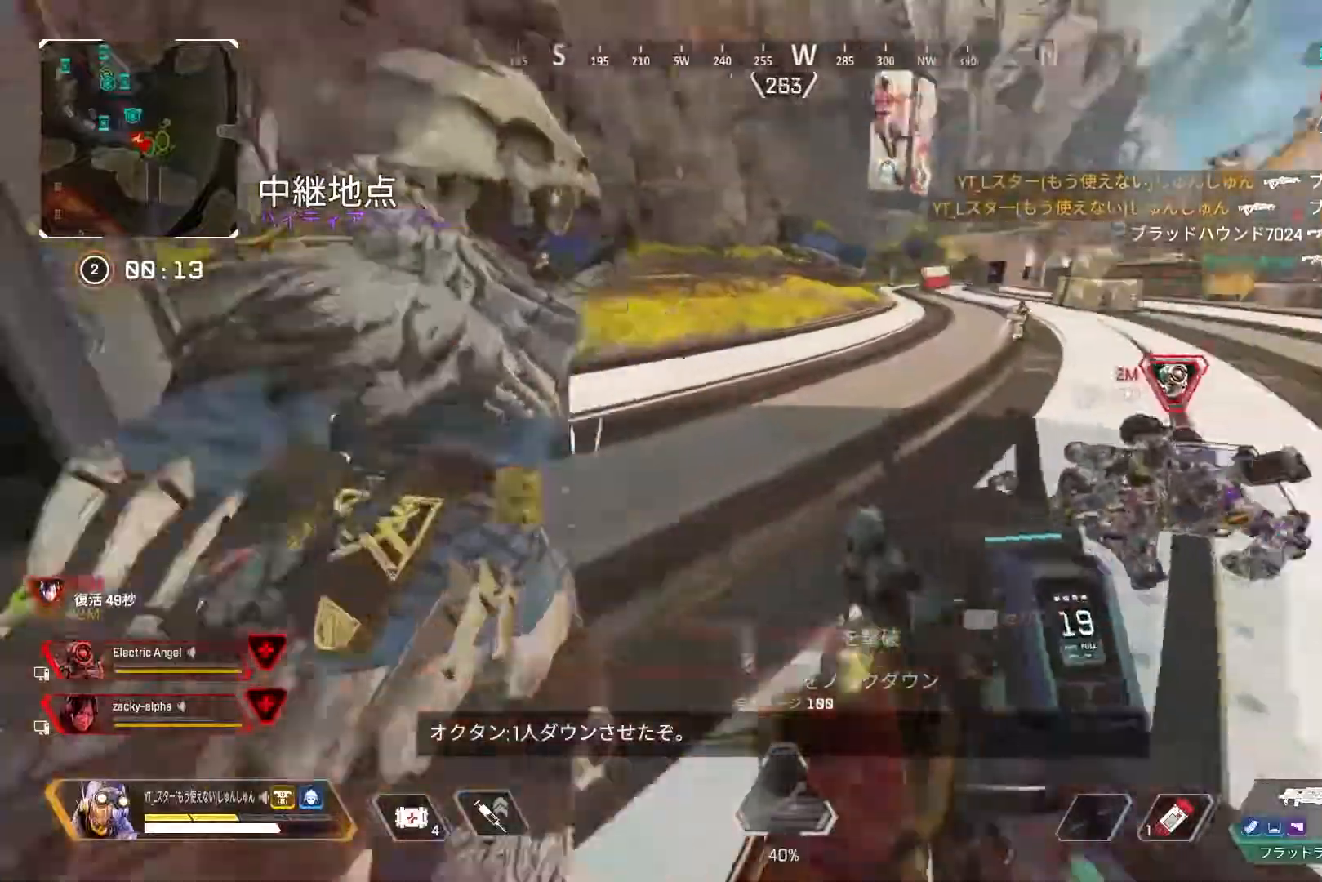
{"buttons": ["L2"], "left_stick": "up", "right_stick": "down-left", "events": [[333, "L2", "down"], [333, "L3", "up"], [333, "right_stick", "center"], [433, "right_stick", "down-left"]]}
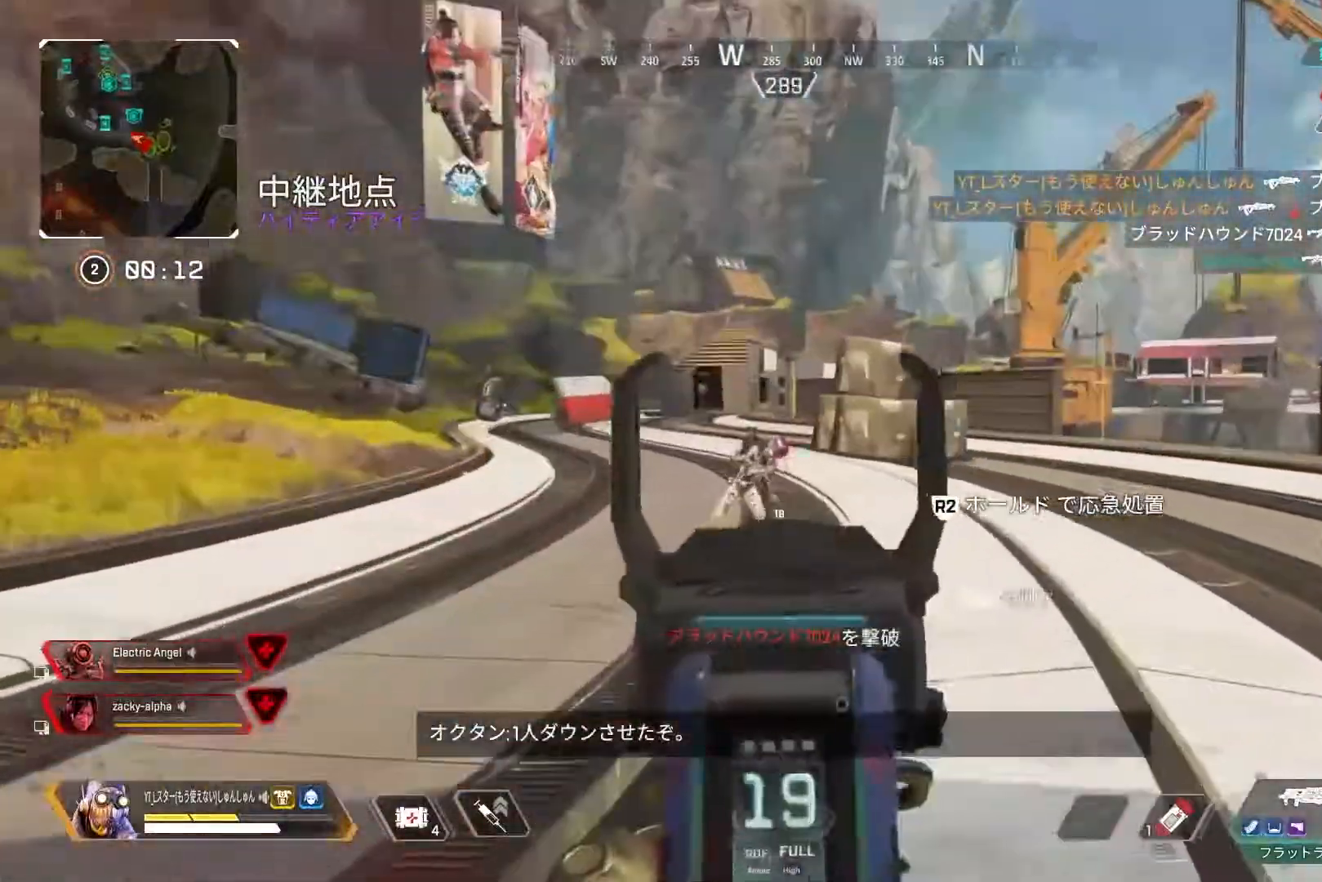
{"buttons": ["L2"], "left_stick": "up", "right_stick": "down", "events": [[183, "right_stick", "left"], [300, "right_stick", "down"]]}
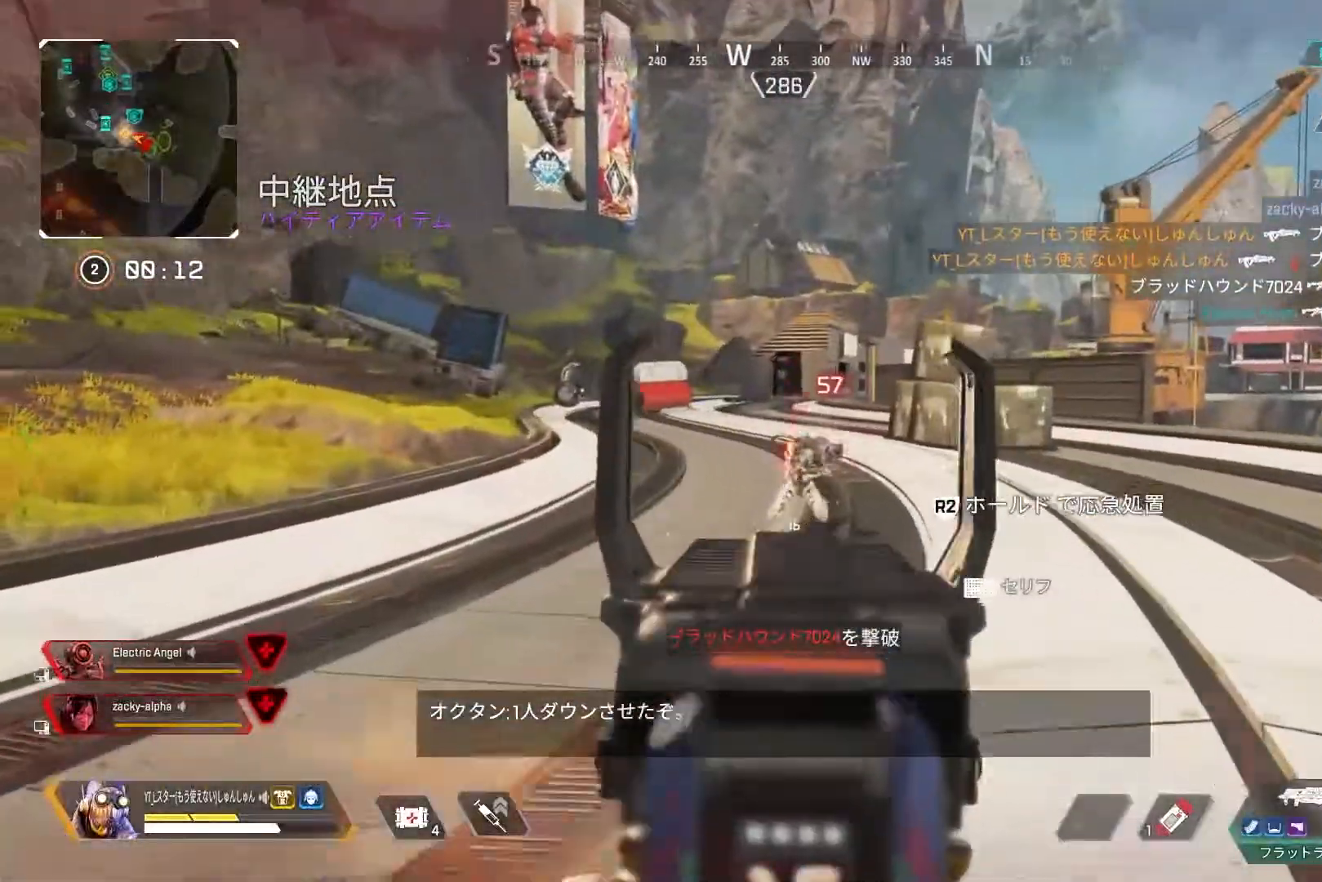
{"buttons": ["L2"], "left_stick": "up", "right_stick": "down-left", "events": [[383, "right_stick", "down-left"]]}
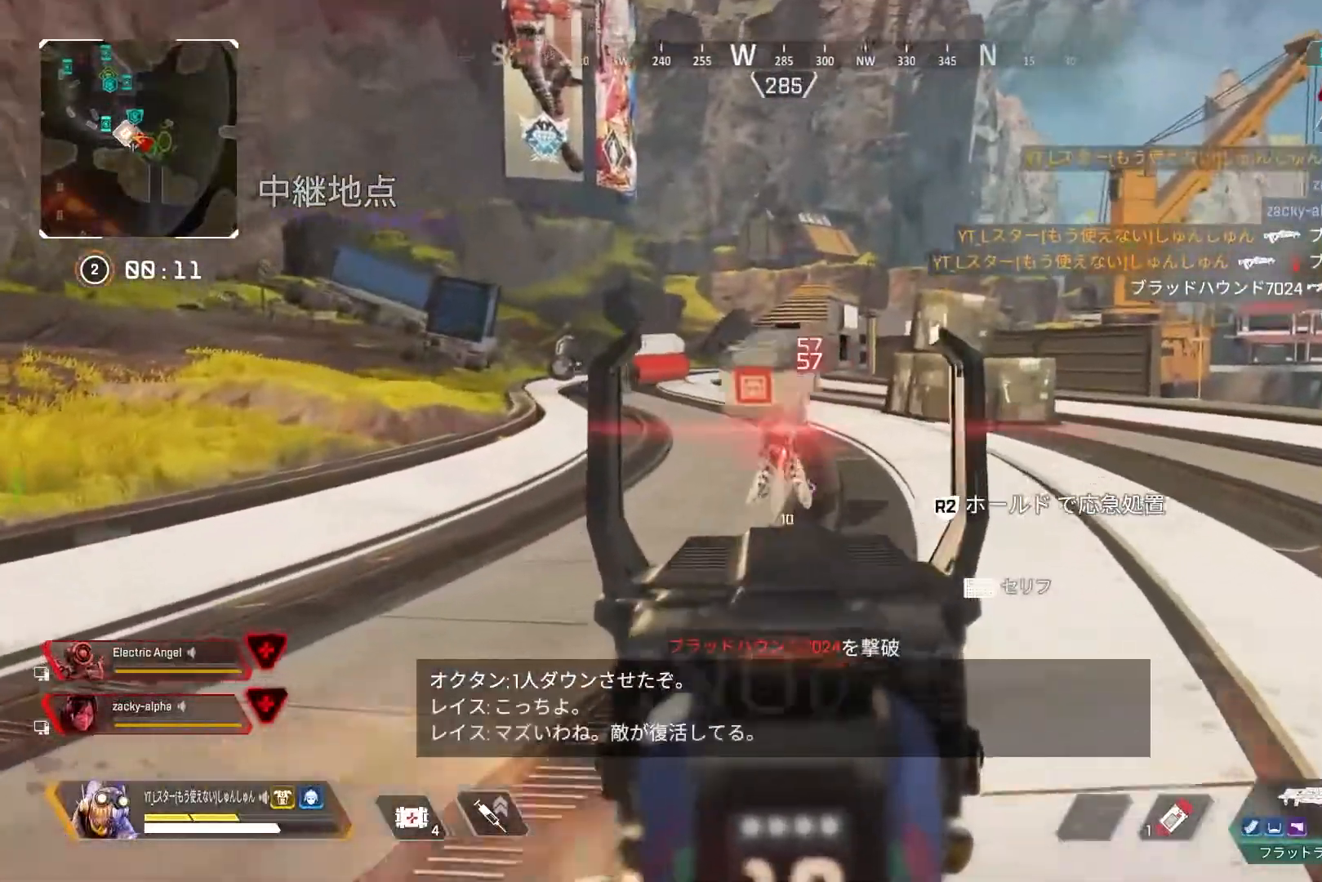
{"buttons": ["L3"], "left_stick": "up-right", "right_stick": "left", "events": [[17, "right_stick", "left"], [83, "R2", "down"], [100, "L2", "up"], [117, "L3", "down"], [150, "R2", "up"], [183, "left_stick", "up-right"]]}
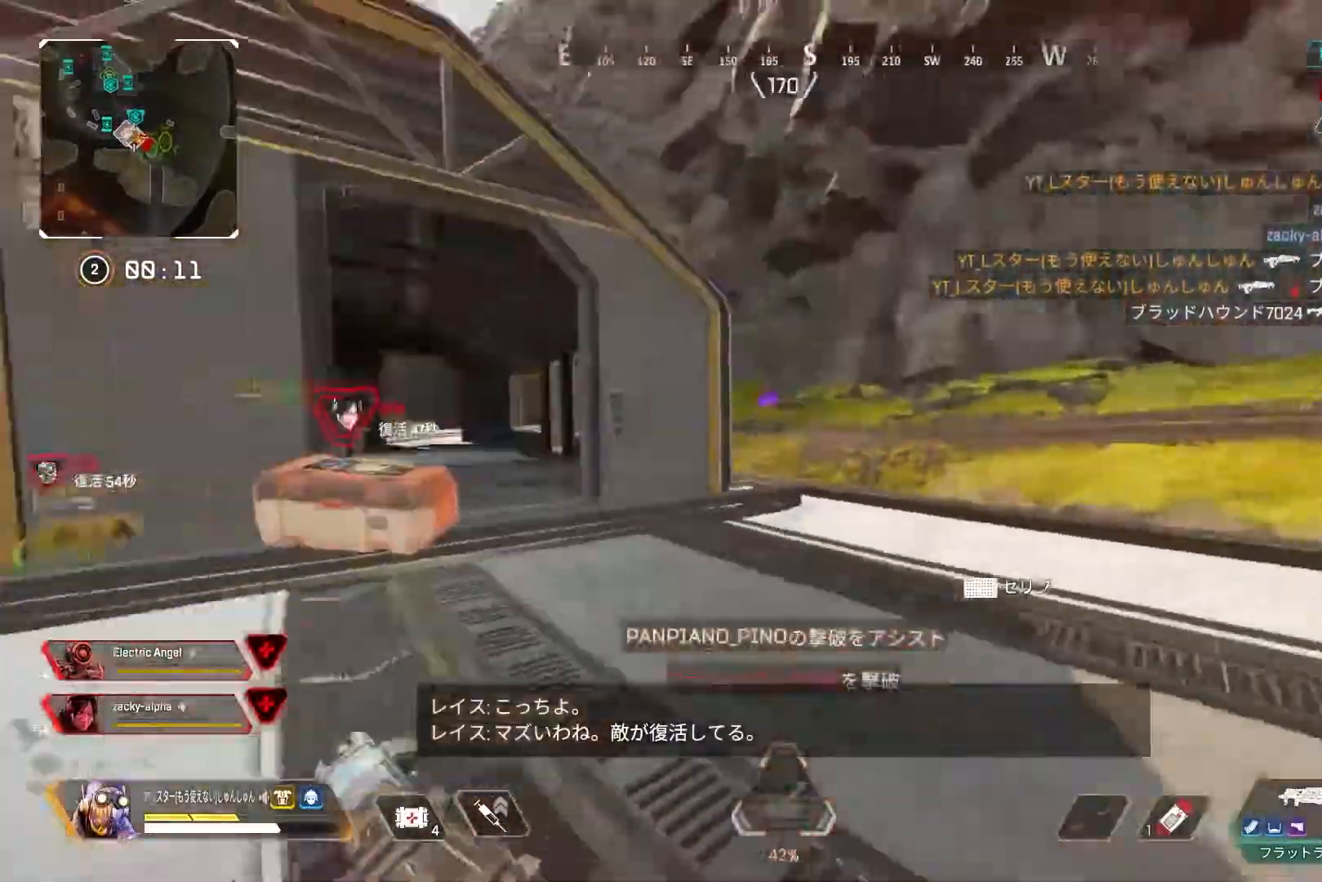
{"buttons": ["R2", "L3"], "left_stick": "up", "right_stick": "left", "events": [[17, "left_stick", "up"], [483, "R2", "down"]]}
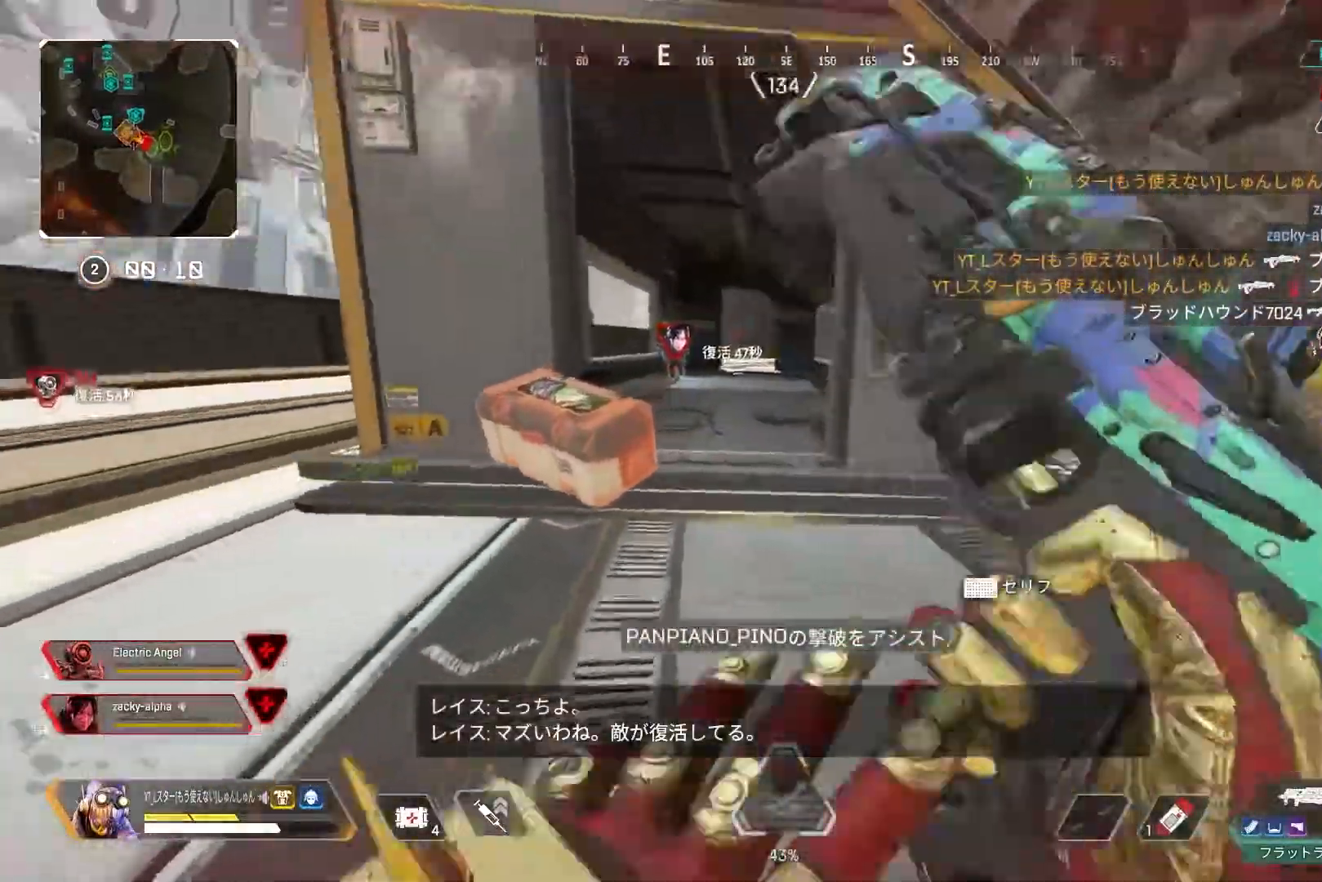
{"buttons": ["L3"], "left_stick": "up-right", "right_stick": "right", "events": [[50, "L3", "up"], [67, "right_stick", "center"], [83, "R2", "up"], [133, "right_stick", "right"], [217, "L3", "down"], [333, "left_stick", "up-right"]]}
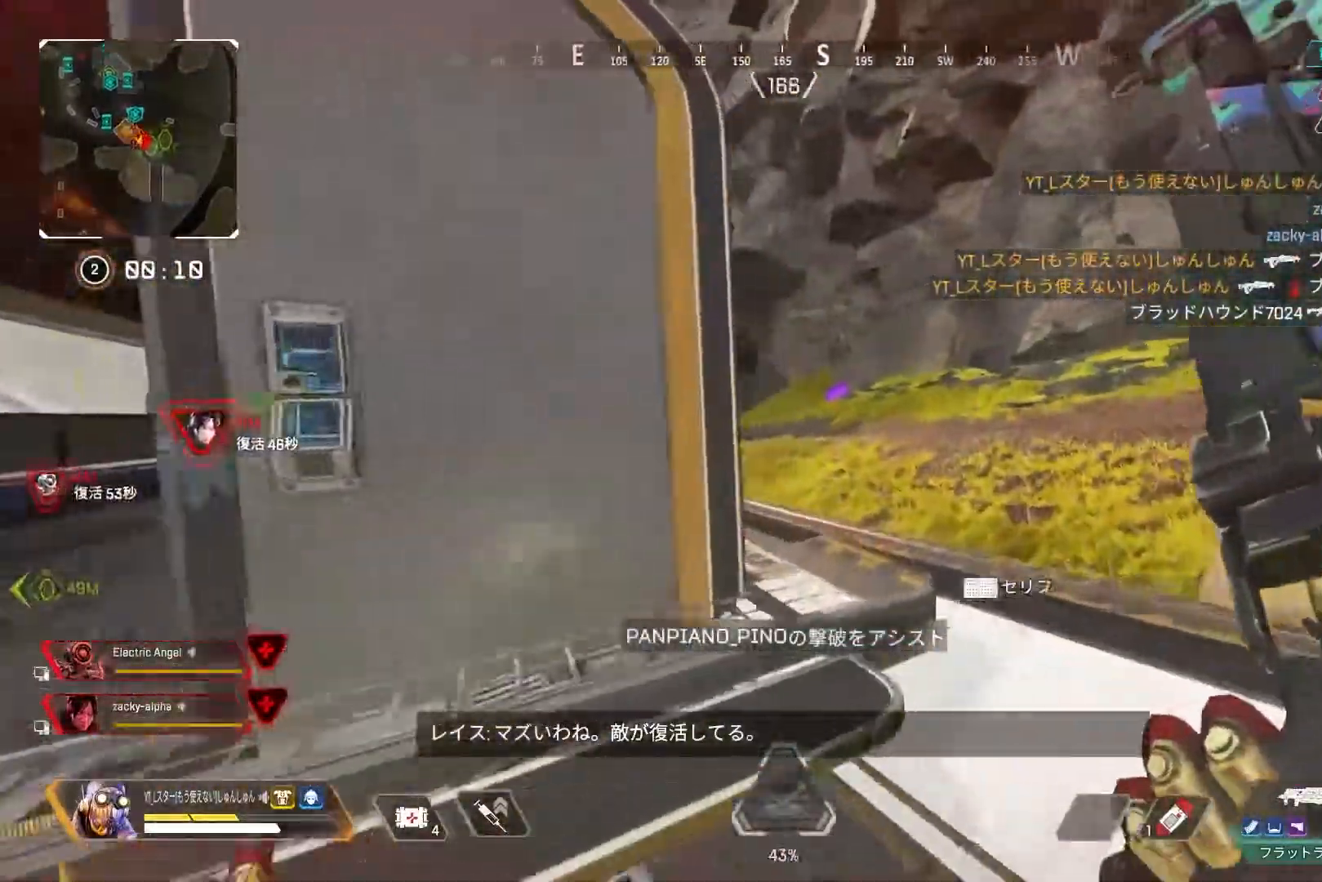
{"buttons": [], "left_stick": "left", "right_stick": "left", "events": [[33, "right_stick", "center"], [167, "L3", "up"], [250, "left_stick", "left"], [367, "right_stick", "left"]]}
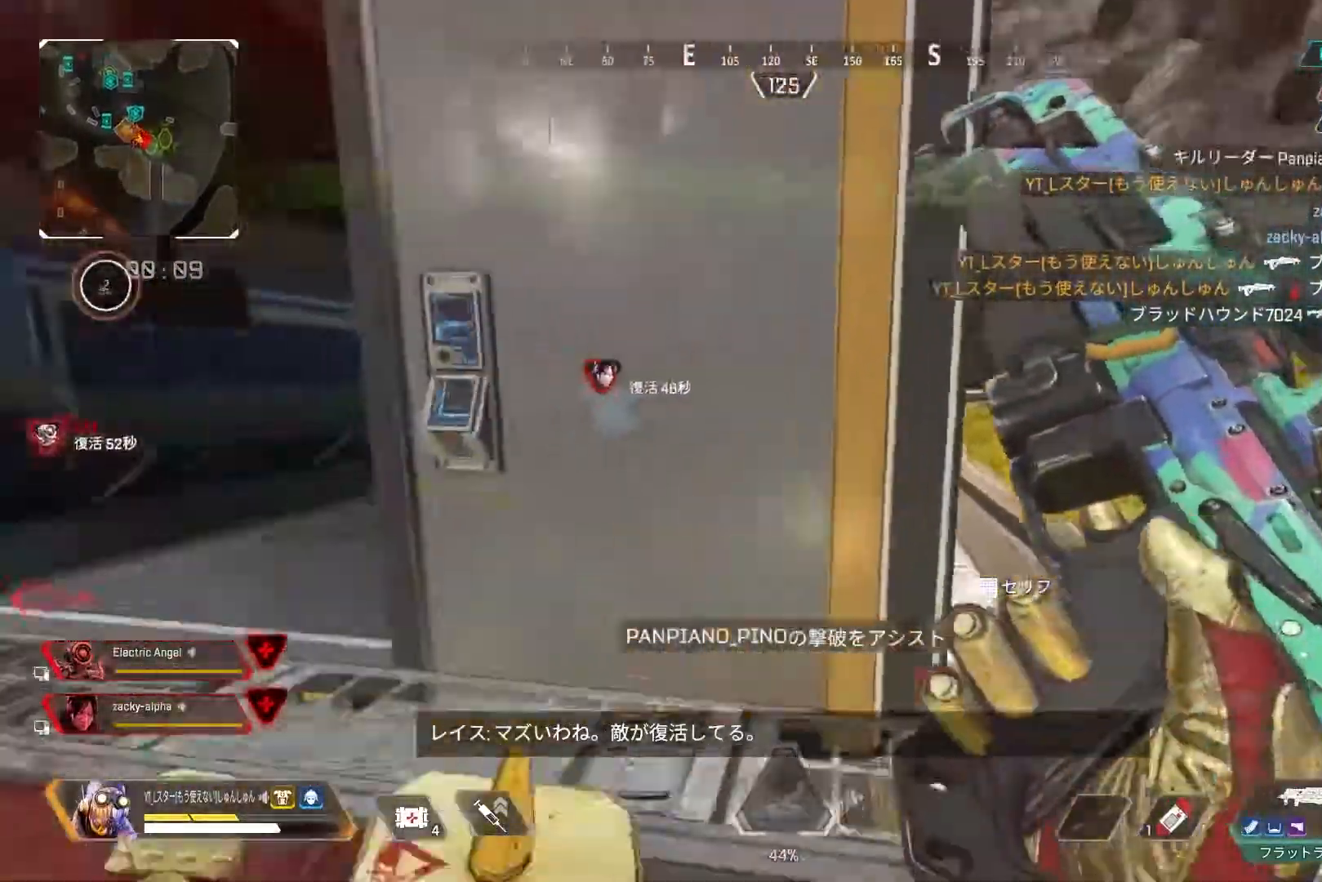
{"buttons": ["R2", "L3"], "left_stick": "up-left", "right_stick": "center", "events": [[33, "left_stick", "up-left"], [133, "L3", "down"], [417, "R2", "down"], [433, "right_stick", "center"]]}
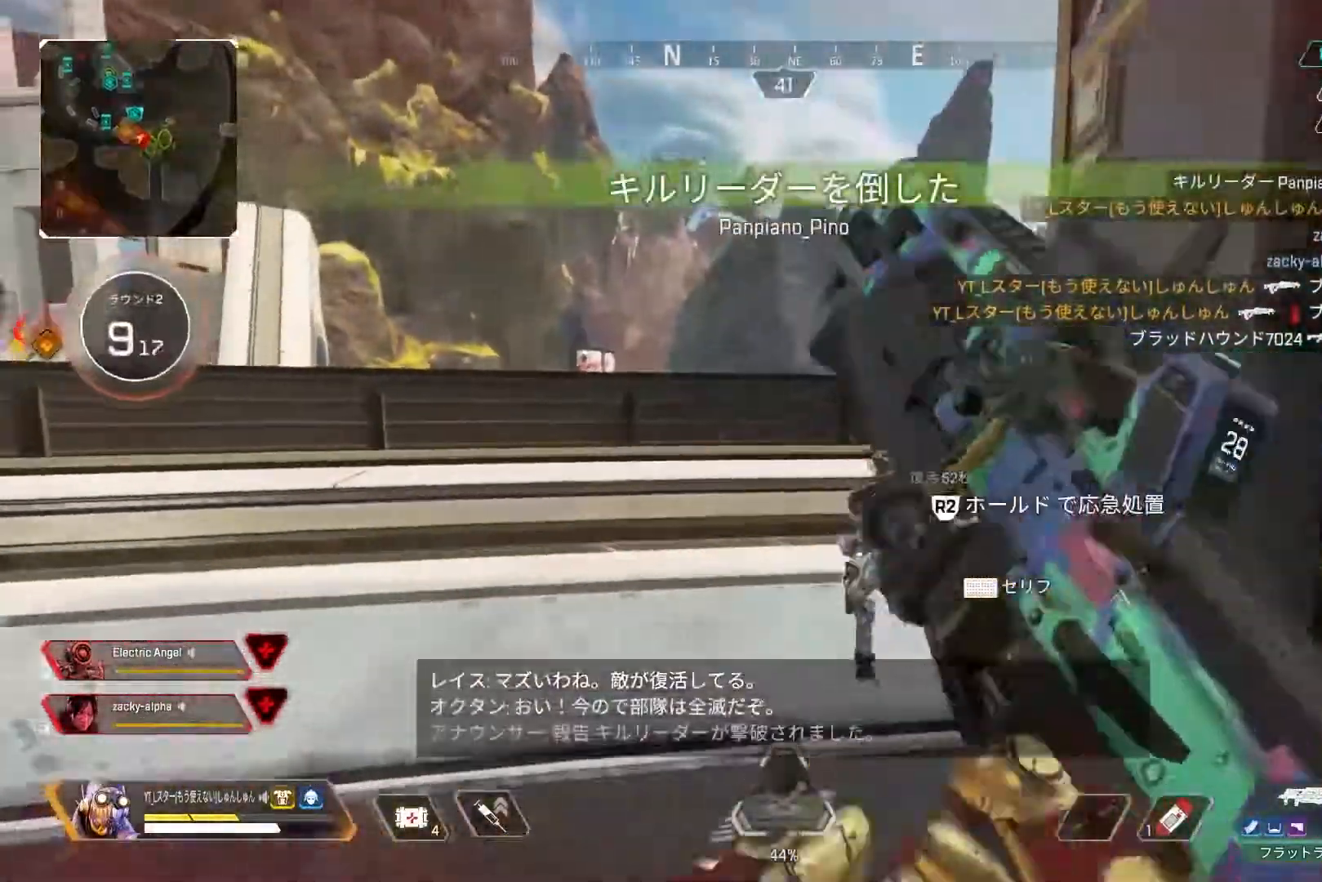
{"buttons": ["R2"], "left_stick": "center", "right_stick": "right", "events": [[33, "right_stick", "right"], [200, "L3", "up"], [450, "left_stick", "center"]]}
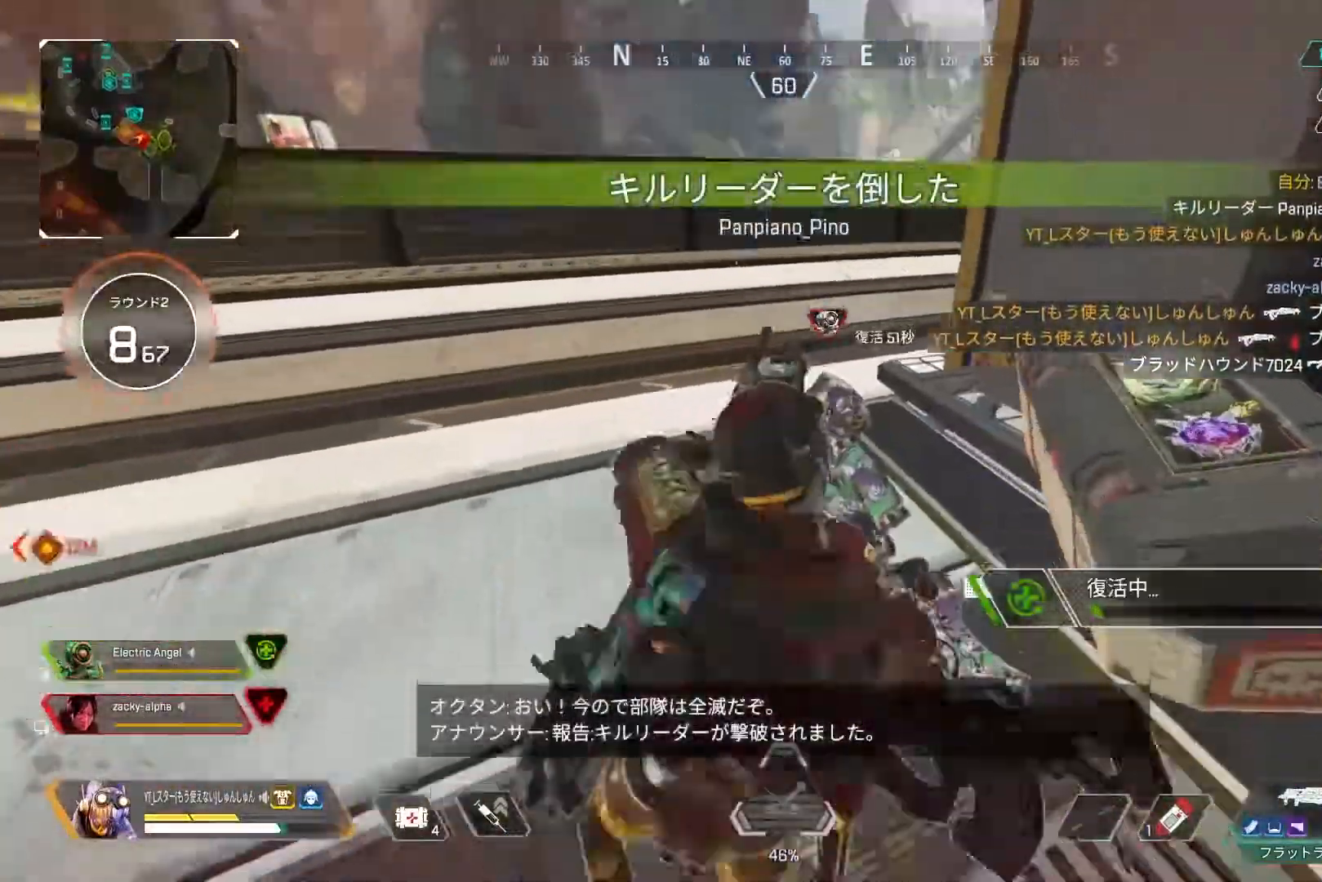
{"buttons": ["R2", "DPAD_UP"], "left_stick": "center", "right_stick": "right", "events": [[267, "DPAD_UP", "down"]]}